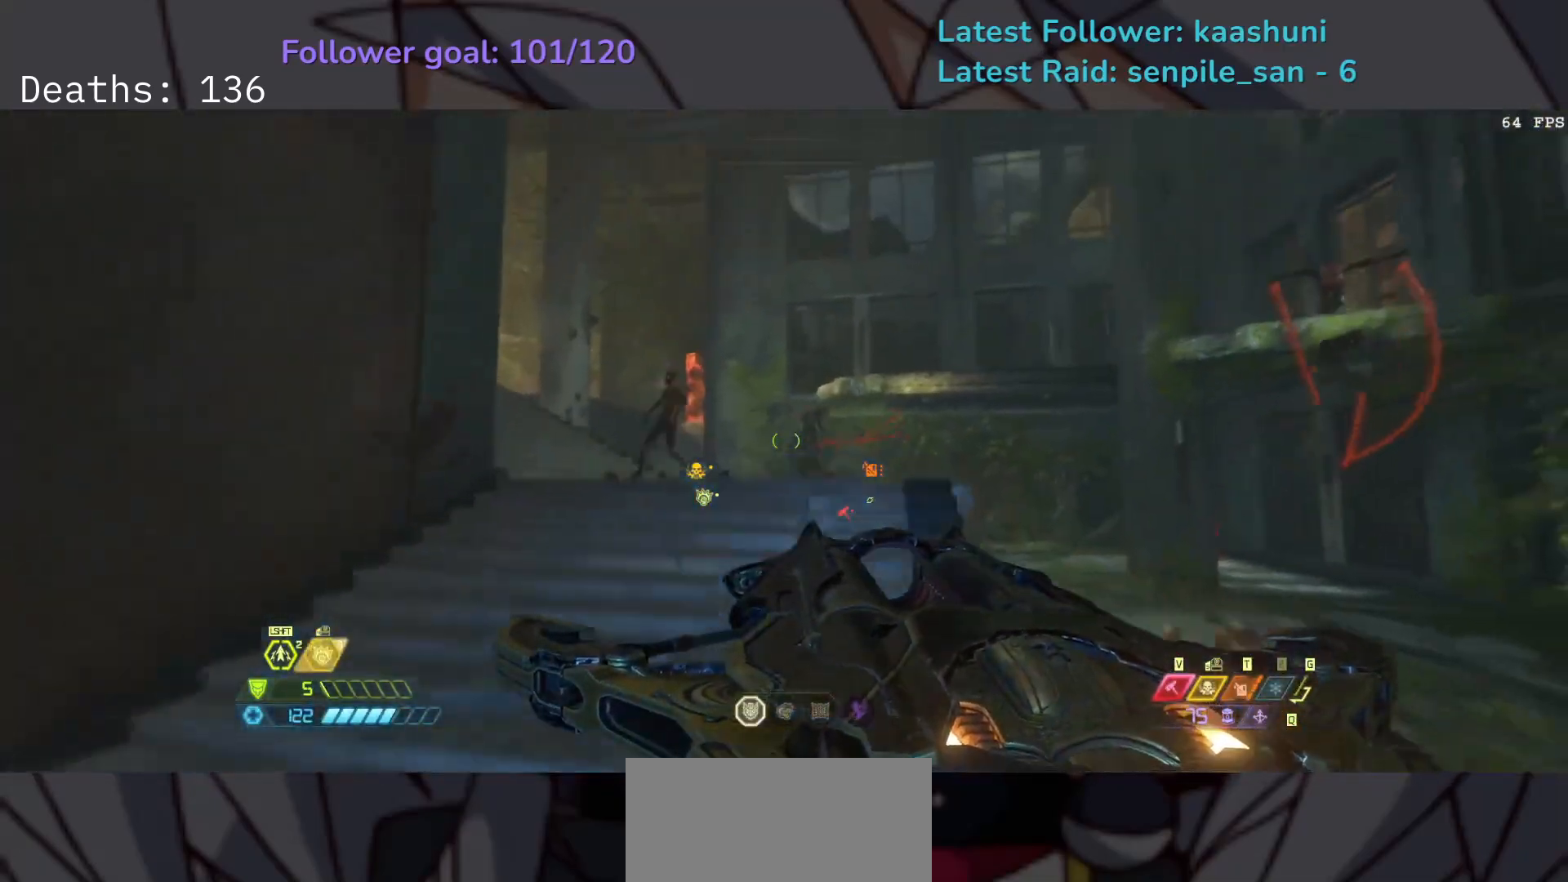
Gameplay with keyboard and mouse; each line is a JSON object with the keys and mouse buttons held at the frame after it. "events" lists presses ("down") and releases ("up") of "1", "2", "3", "4", "5", "a", "ctrl", "d", "e", "f", "g", "q", "r", "s", "shift", "space", "t", "tab", "v", "w", "z", "mouse_left", "mouse_wheel", "mouse_right", "mouse_mb4" and "mouse_mb5" between this image and that frame as [ms after this image, input, new state], when the widget could be followed in between. "mouse_left", "mouse_wheel", "mouse_right", "mouse_mb4", "mouse_mb5" = the "left", "wheel", "right", "mb4", "mb5" buttons of the "mouse" list. No other keys are recorded. "wheel" means that the mouse wheel is clicked or scrolled. Mouse movement is not recorded.
{"keys": ["e"], "mouse": [], "events": [[67, "shift", "down"], [233, "shift", "up"], [283, "mouse_mb4", "down"], [433, "mouse_mb4", "up"]]}
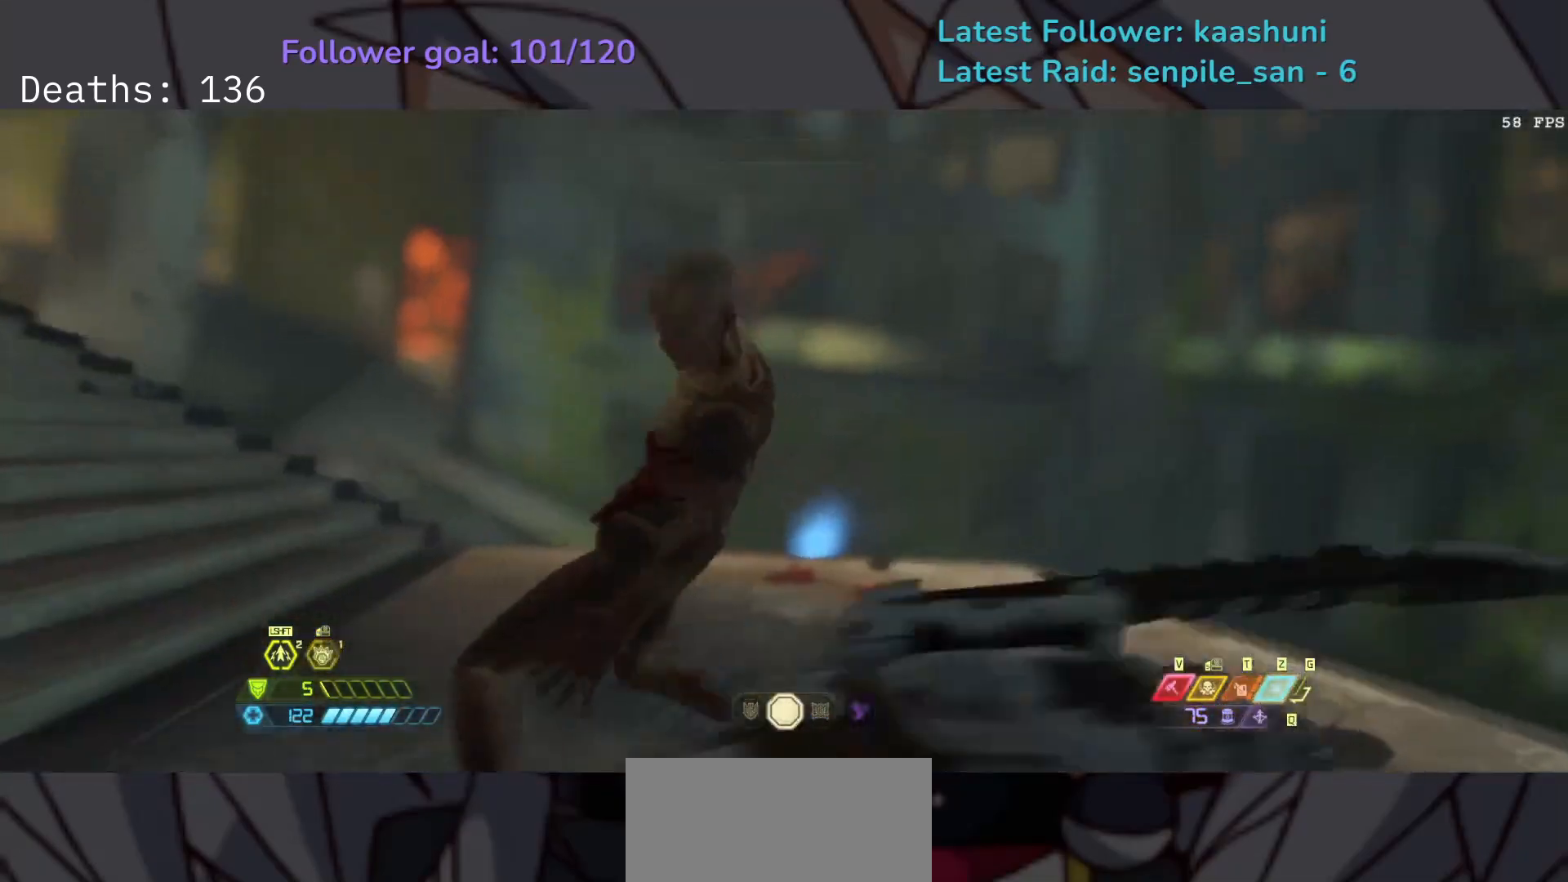
{"keys": ["e"], "mouse": [], "events": []}
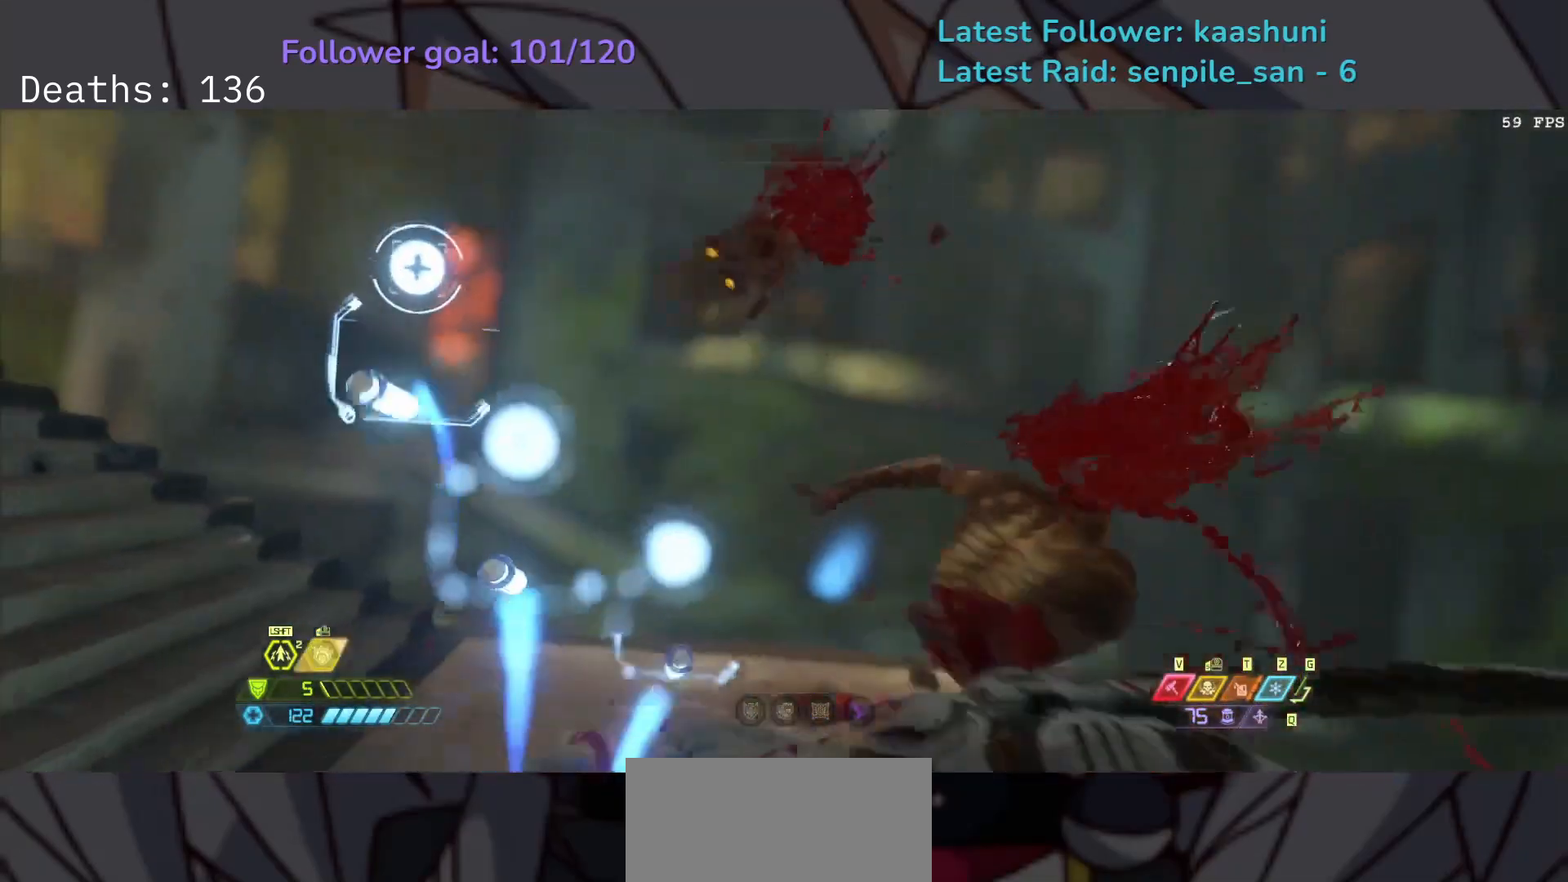
{"keys": ["e"], "mouse": [], "events": [[50, "s", "down"], [450, "s", "up"]]}
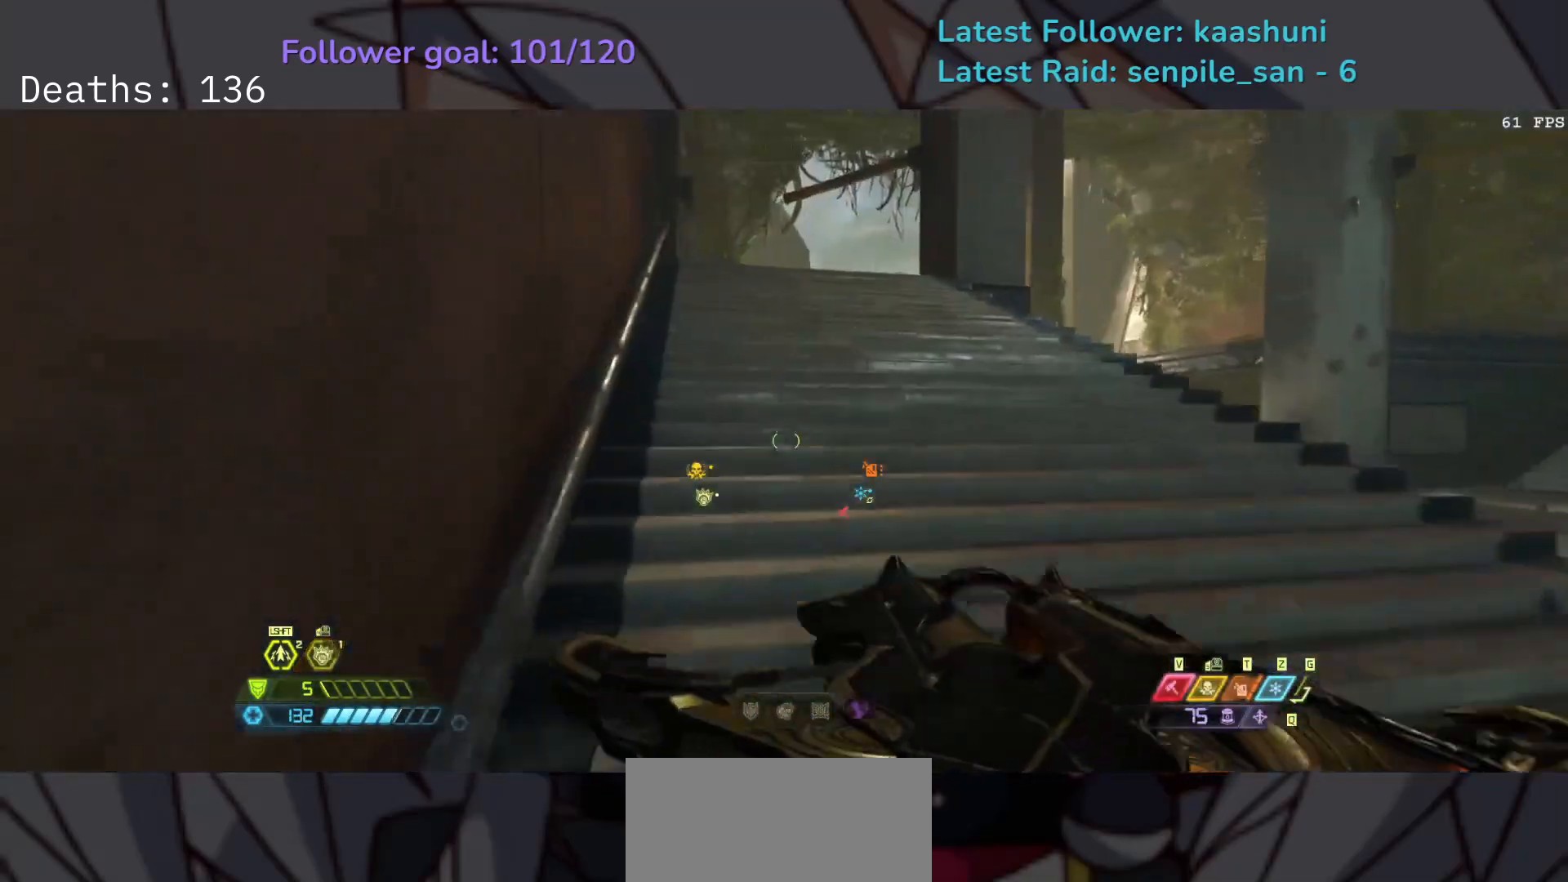
{"keys": ["e"], "mouse": [], "events": [[50, "4", "down"], [167, "4", "up"], [233, "shift", "down"], [417, "shift", "up"]]}
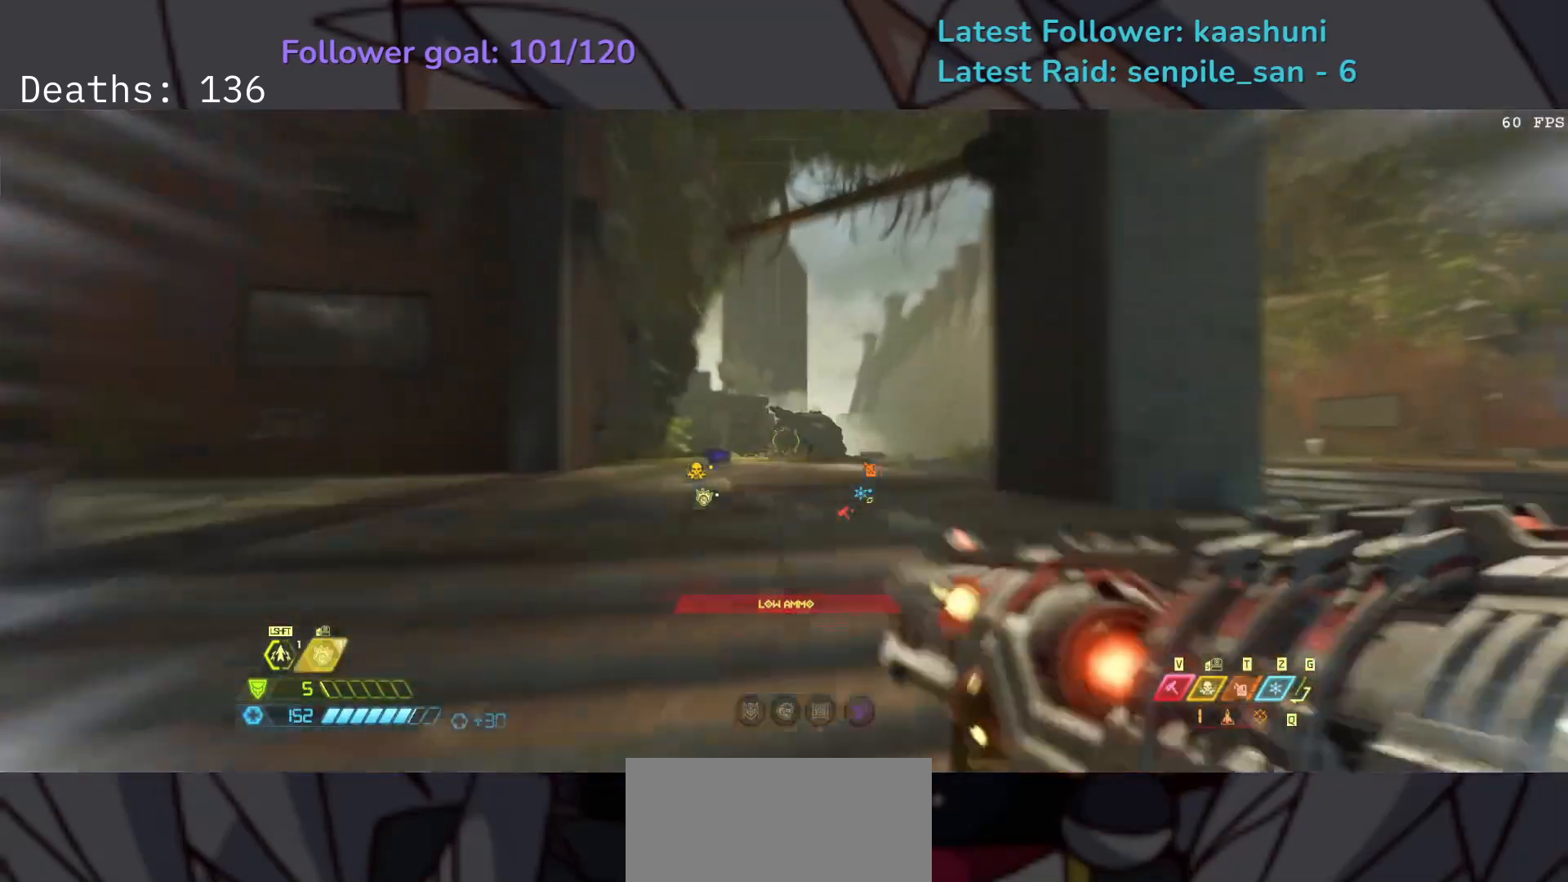
{"keys": ["d", "f"], "mouse": [], "events": [[33, "f", "down"], [117, "e", "up"], [217, "d", "down"], [317, "space", "down"], [433, "space", "up"]]}
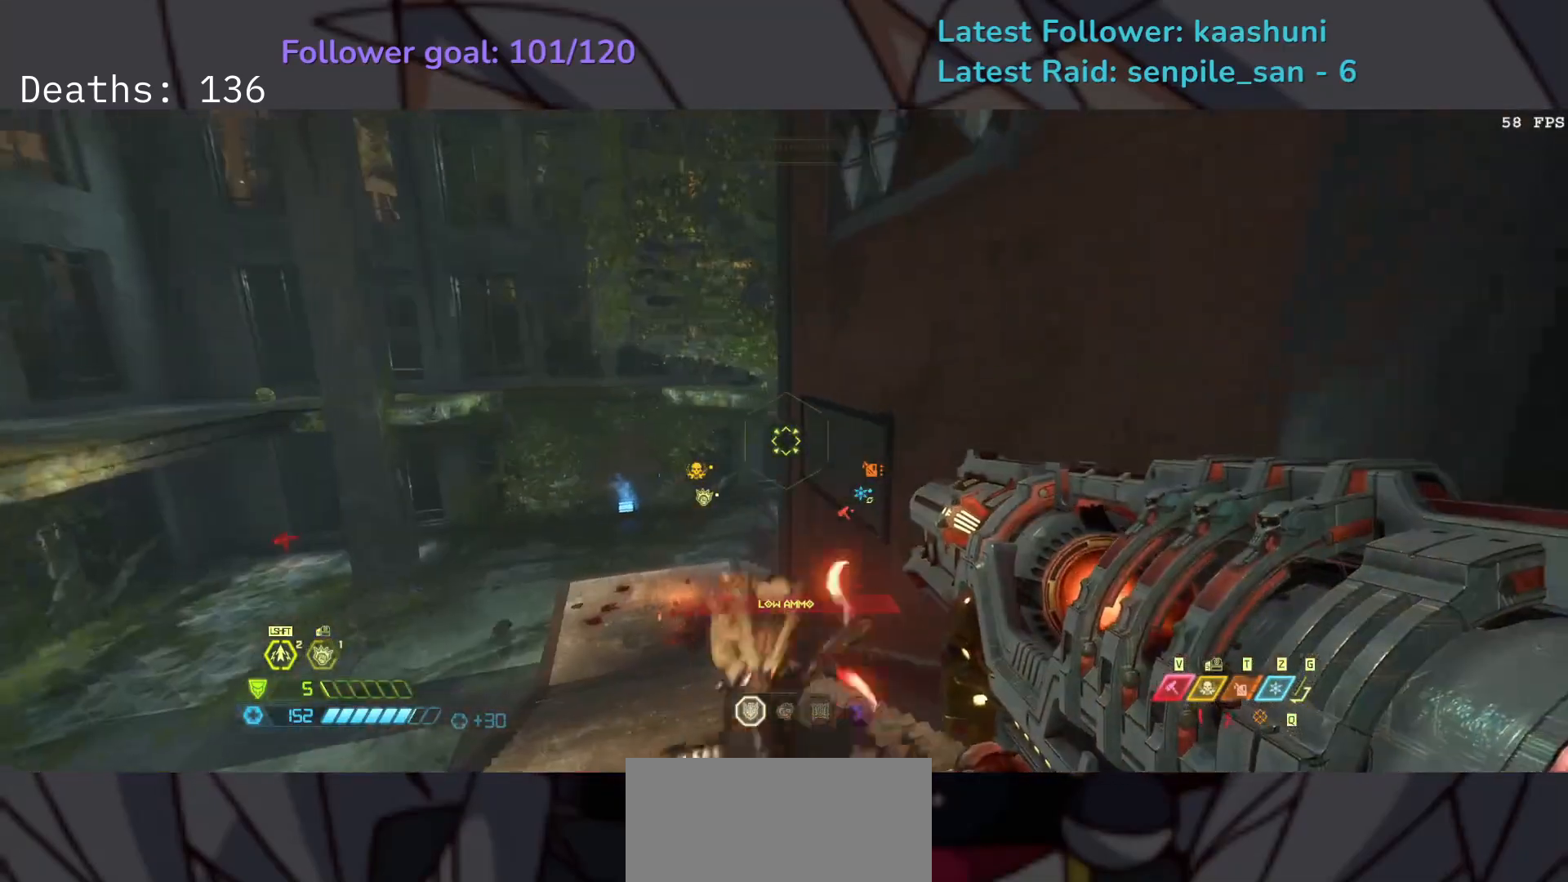
{"keys": ["d"], "mouse": [], "events": [[67, "space", "down"], [200, "space", "up"], [233, "f", "up"], [333, "shift", "down"], [500, "shift", "up"]]}
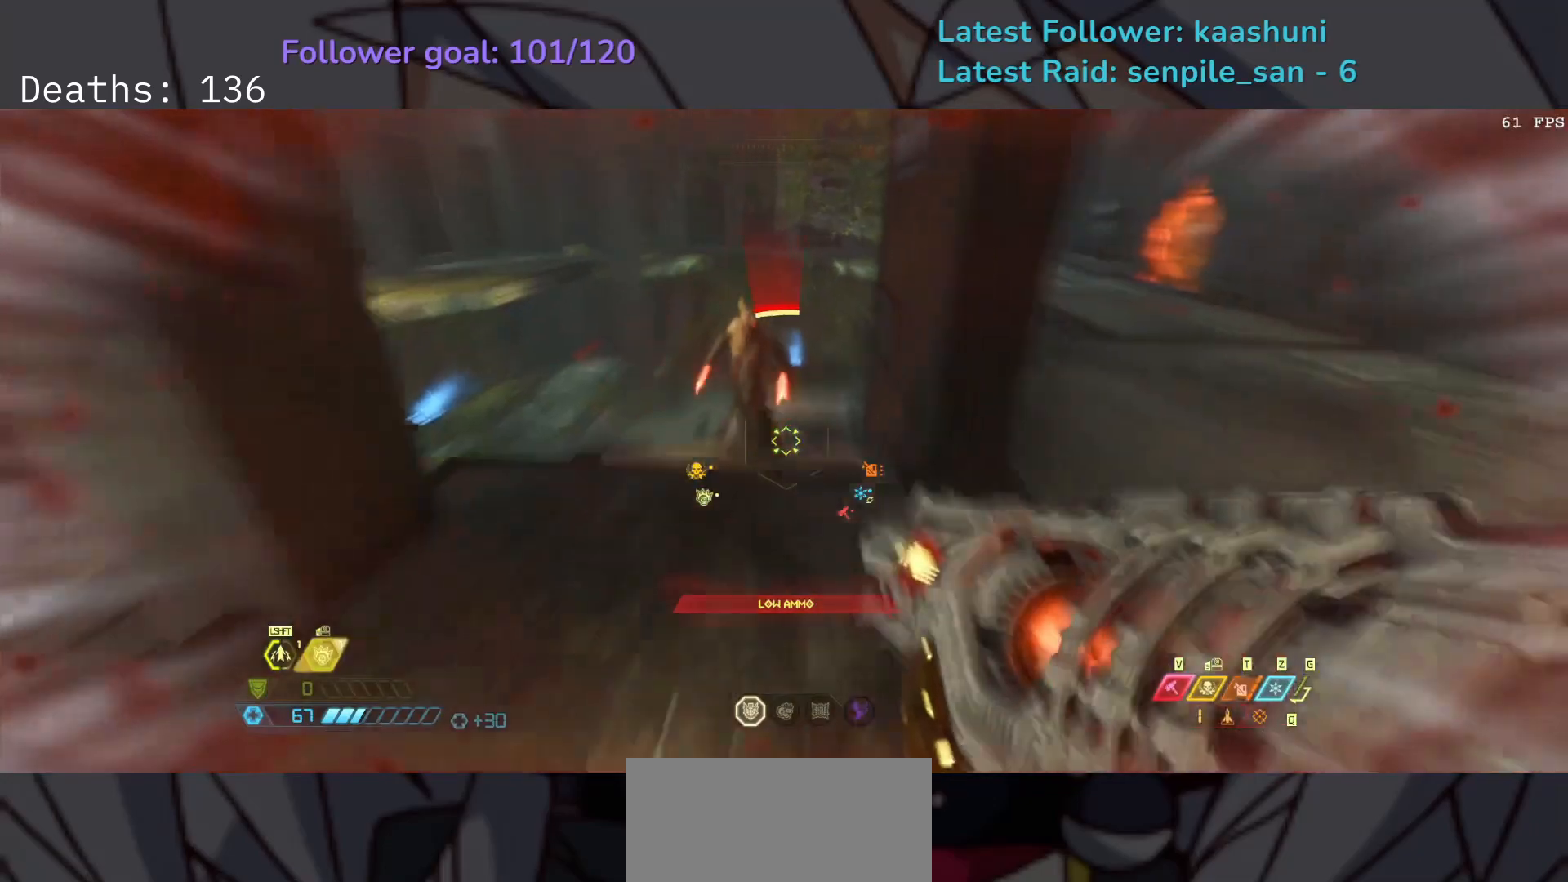
{"keys": ["d", "s"], "mouse": ["right"], "events": [[100, "mouse_right", "down"], [283, "s", "down"]]}
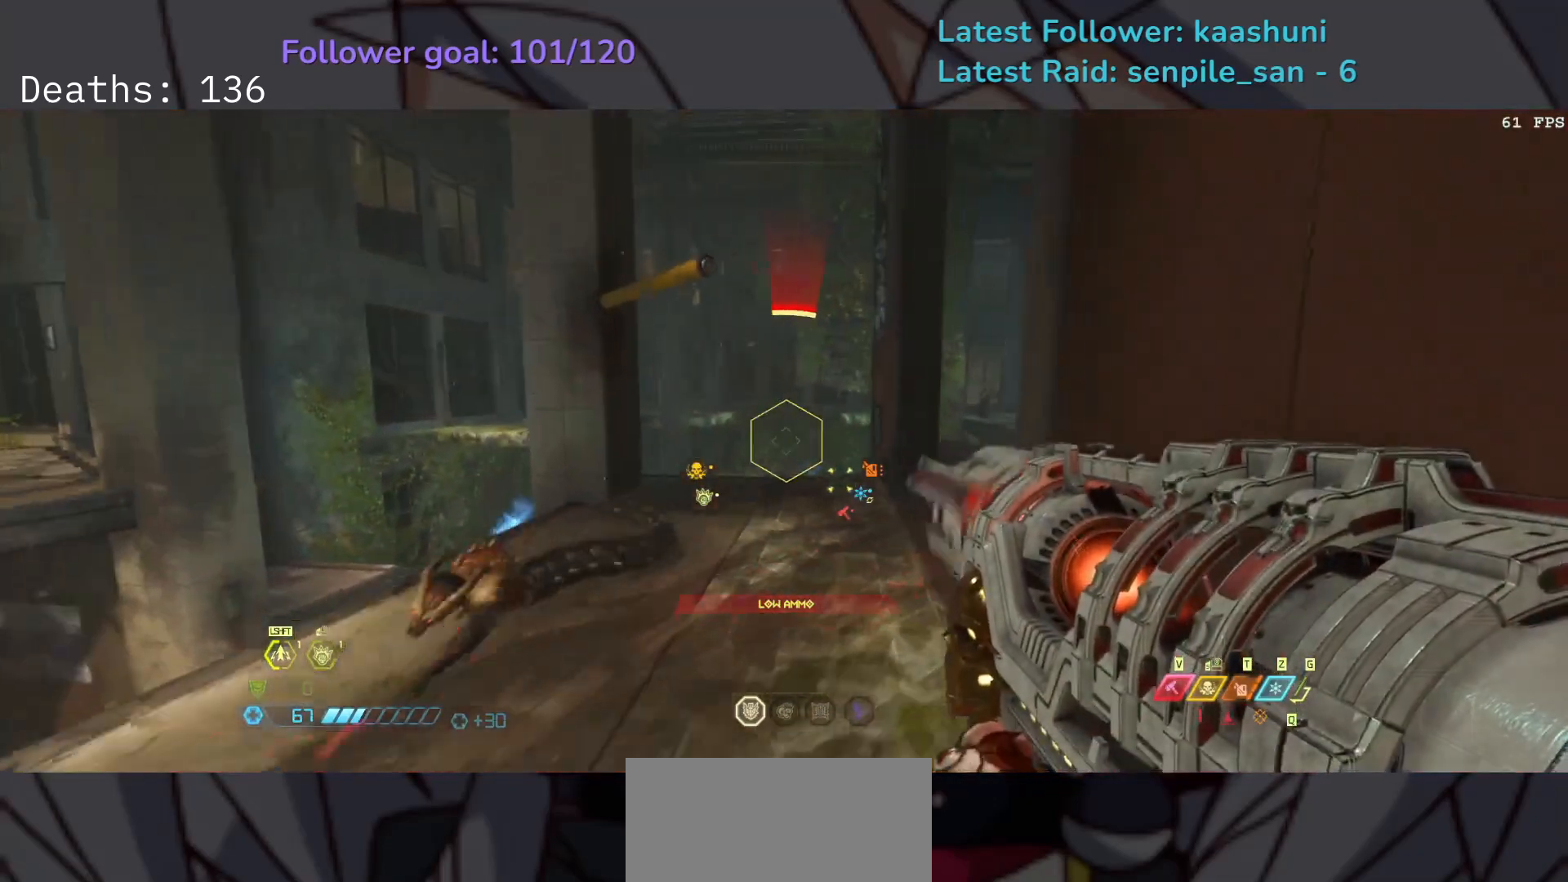
{"keys": ["d", "space"], "mouse": [], "events": [[100, "s", "up"], [183, "mouse_right", "up"], [217, "space", "down"], [367, "space", "up"], [417, "space", "down"]]}
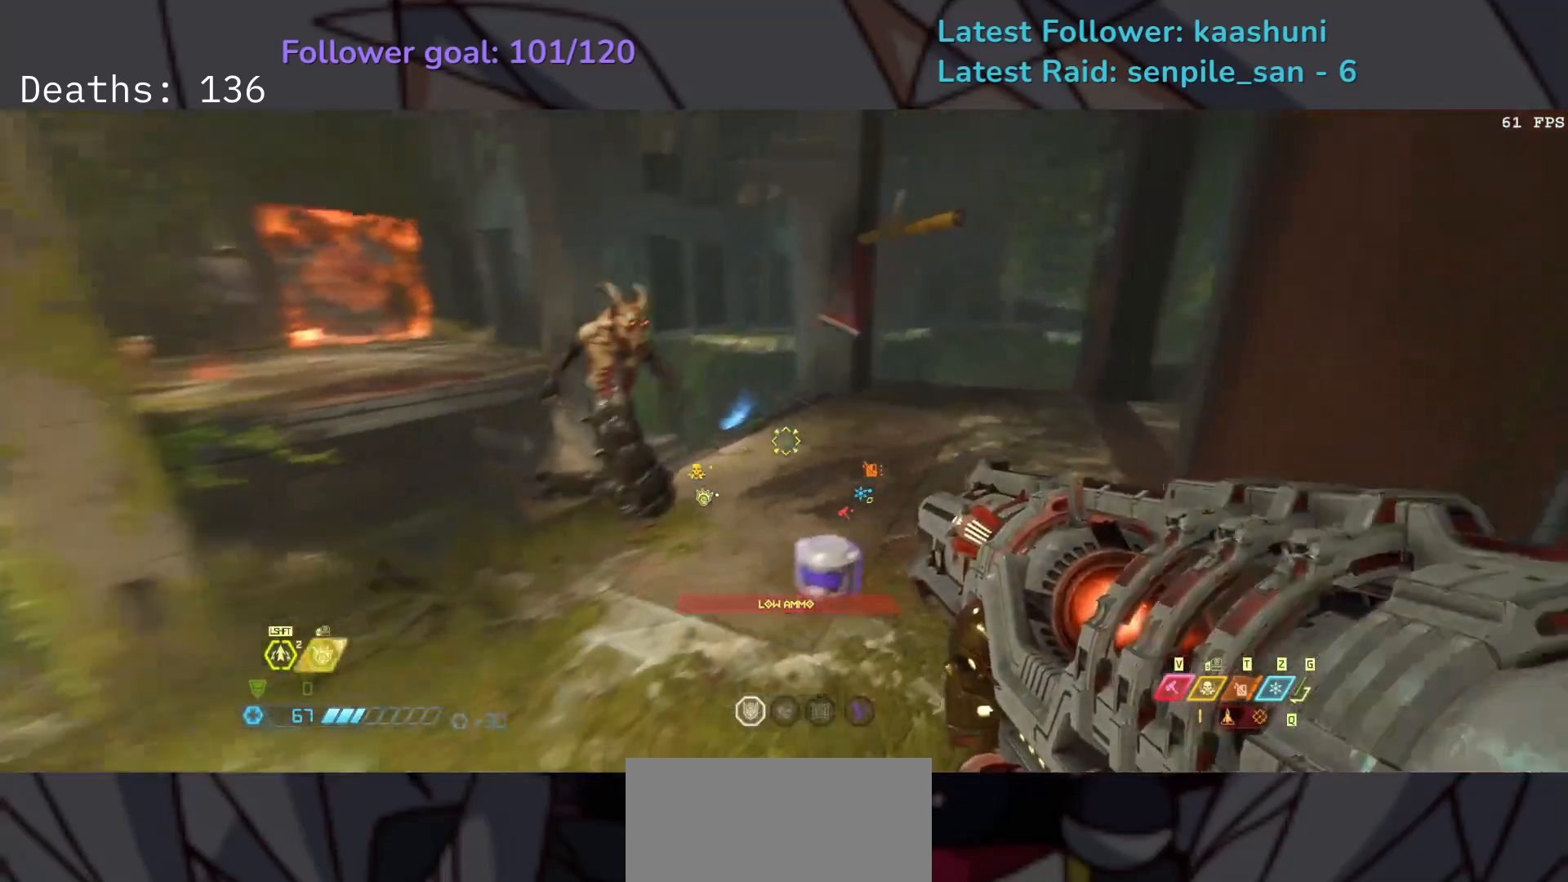
{"keys": ["s"], "mouse": ["right"], "events": [[33, "shift", "down"], [33, "space", "up"], [183, "shift", "up"], [267, "mouse_right", "down"], [317, "s", "down"], [417, "d", "up"]]}
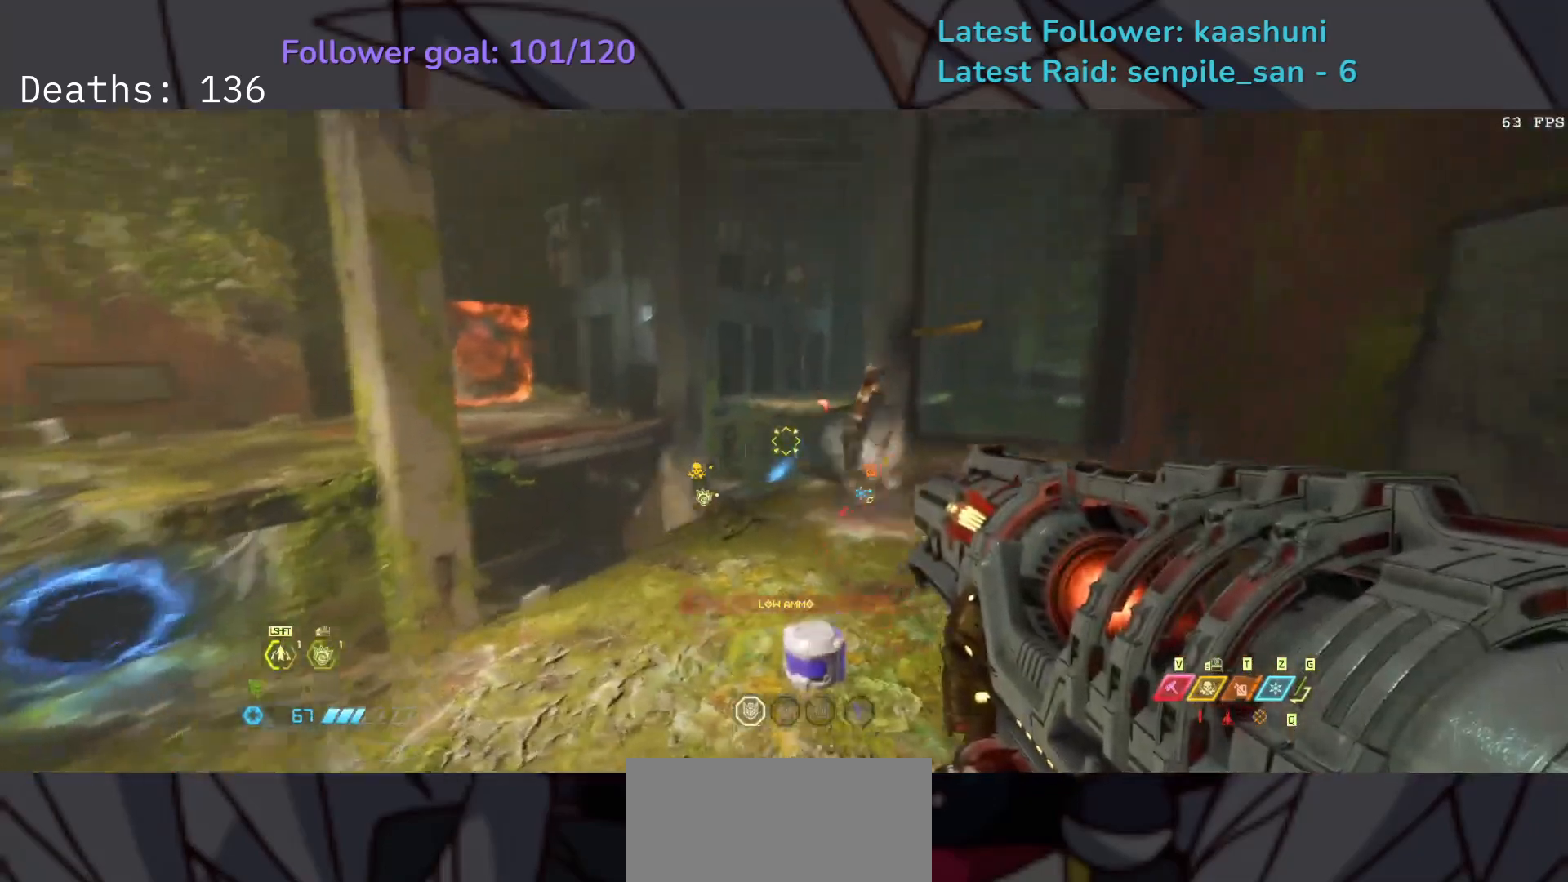
{"keys": ["s", "space"], "mouse": ["right"], "events": [[400, "space", "down"]]}
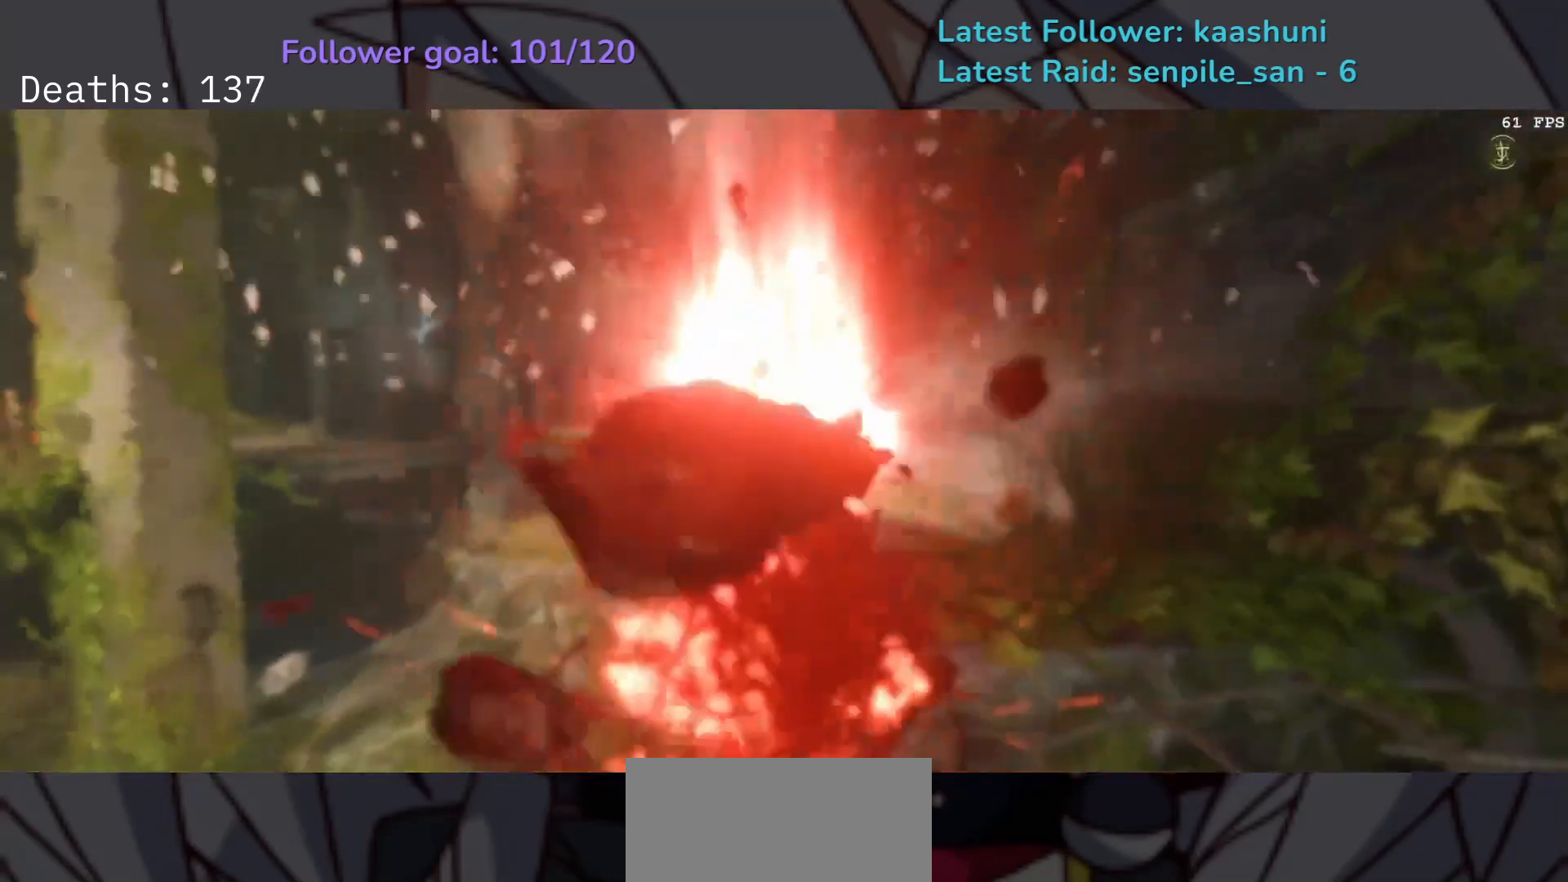
{"keys": [], "mouse": [], "events": [[33, "space", "up"], [383, "mouse_right", "up"], [500, "s", "up"]]}
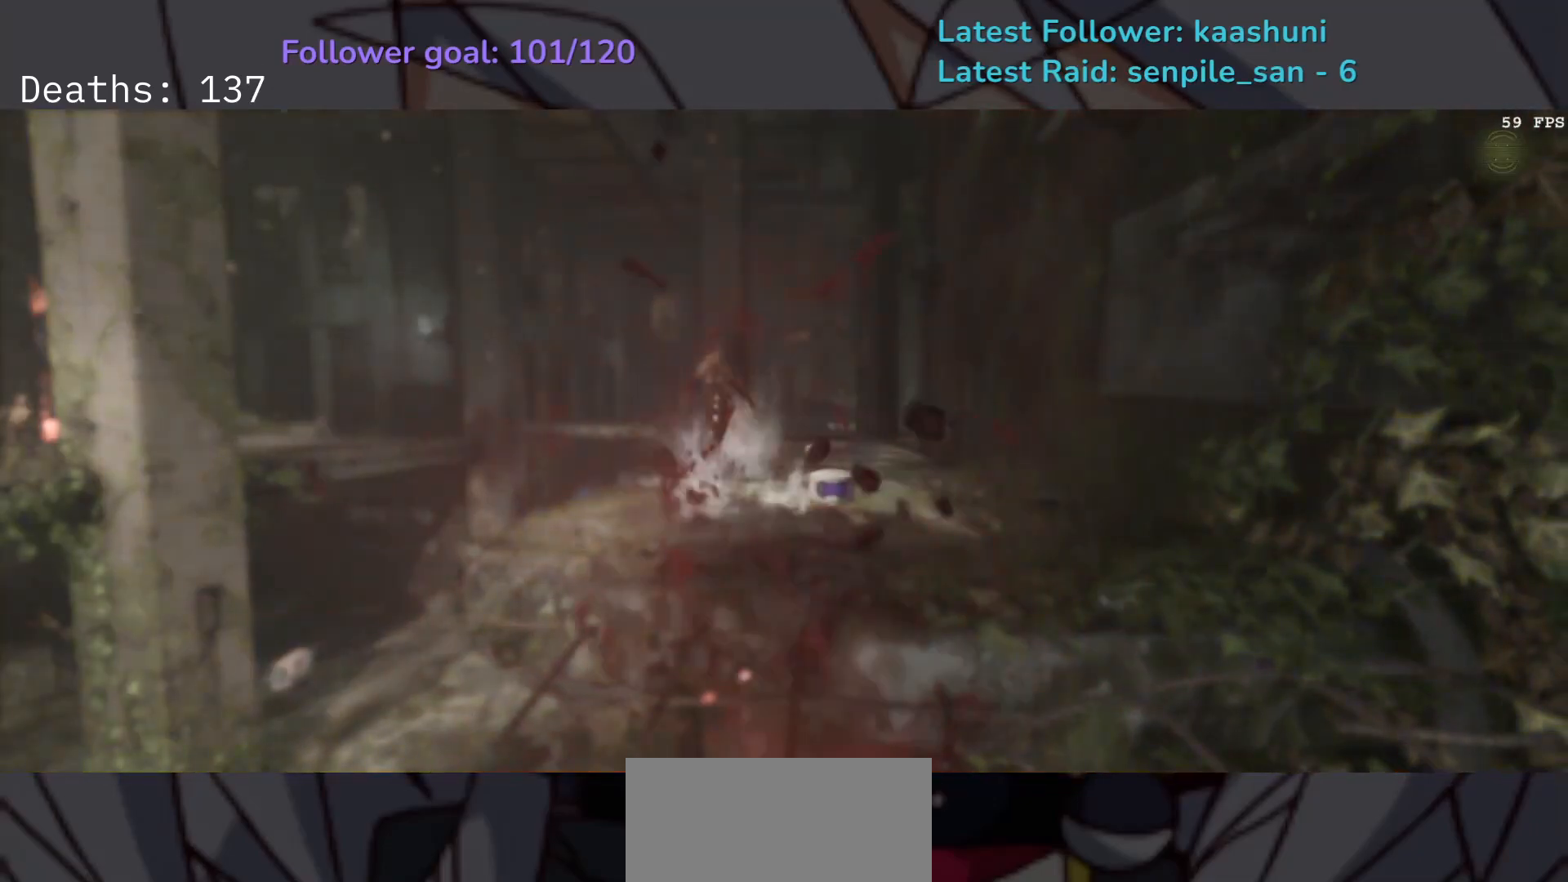
{"keys": [], "mouse": [], "events": []}
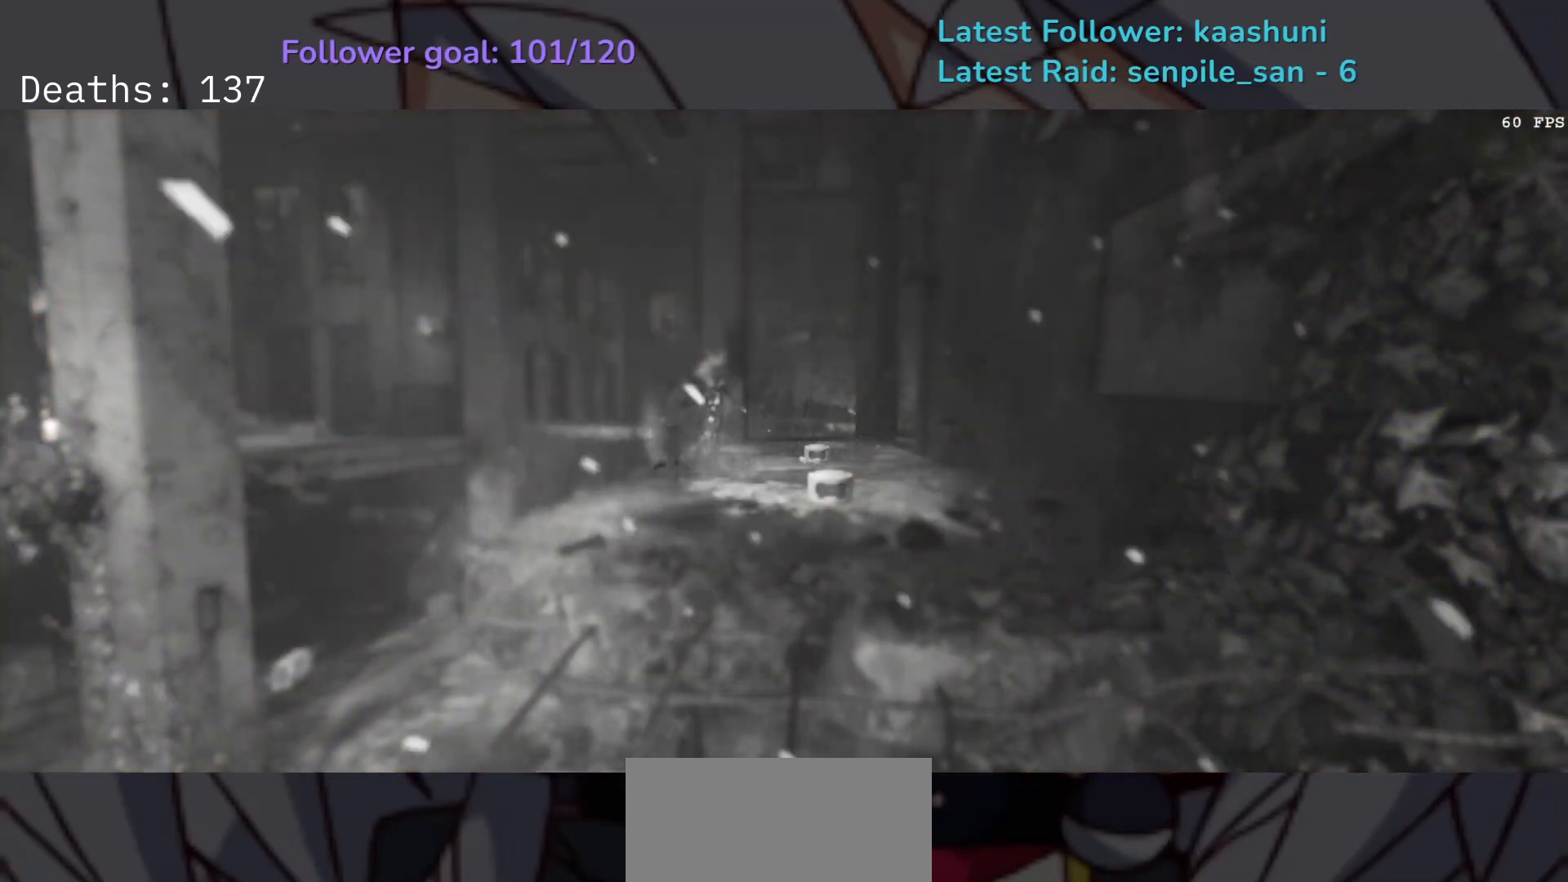
{"keys": [], "mouse": [], "events": []}
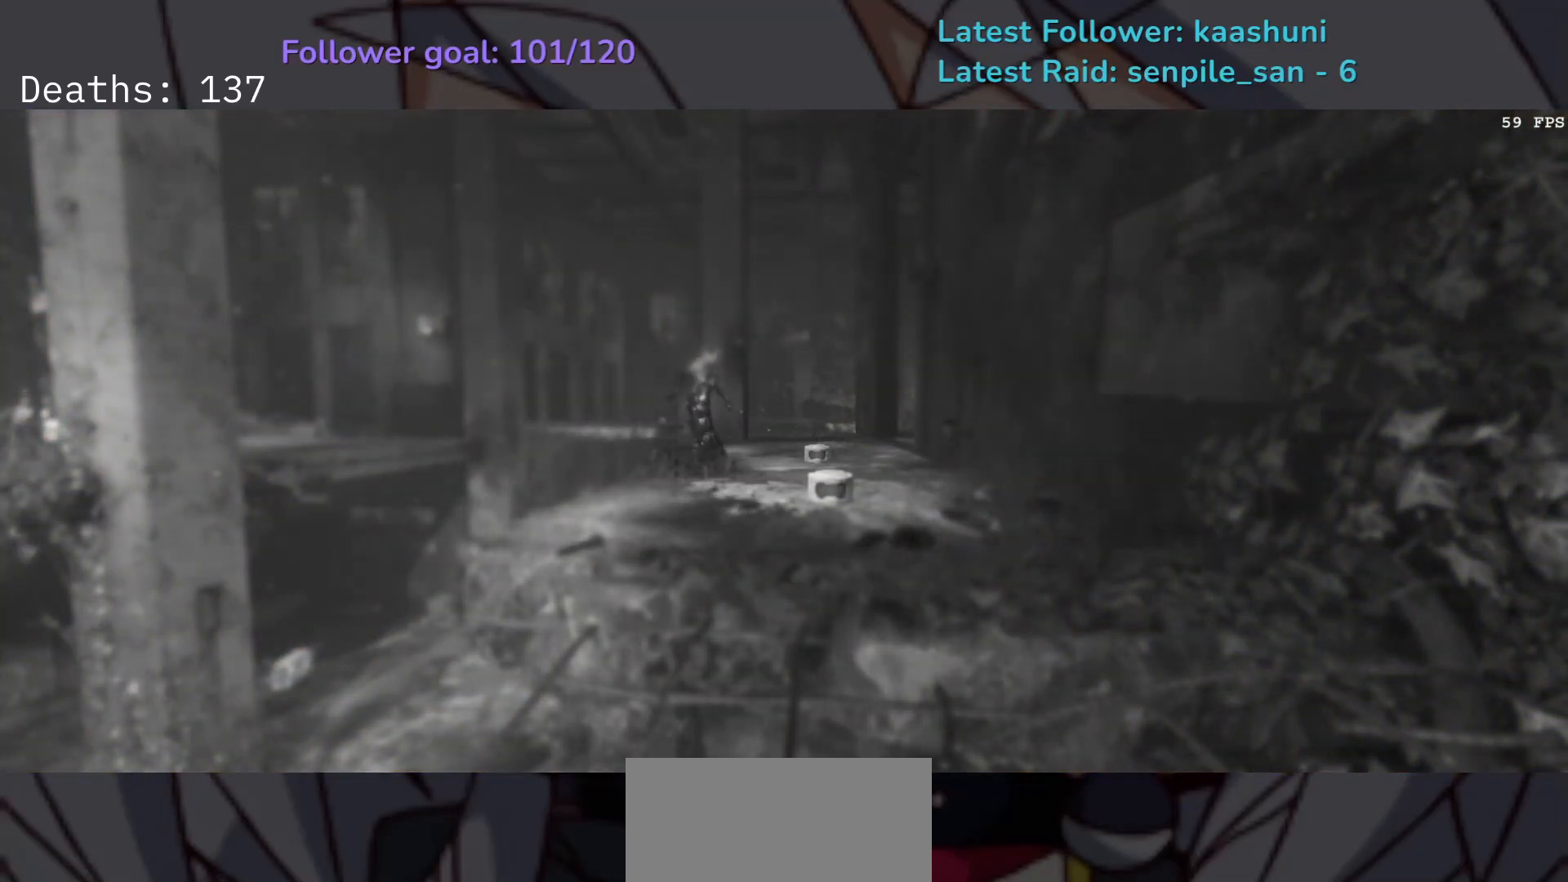
{"keys": ["e", "s"], "mouse": ["right"], "events": [[317, "e", "down"], [367, "mouse_right", "down"], [417, "s", "down"]]}
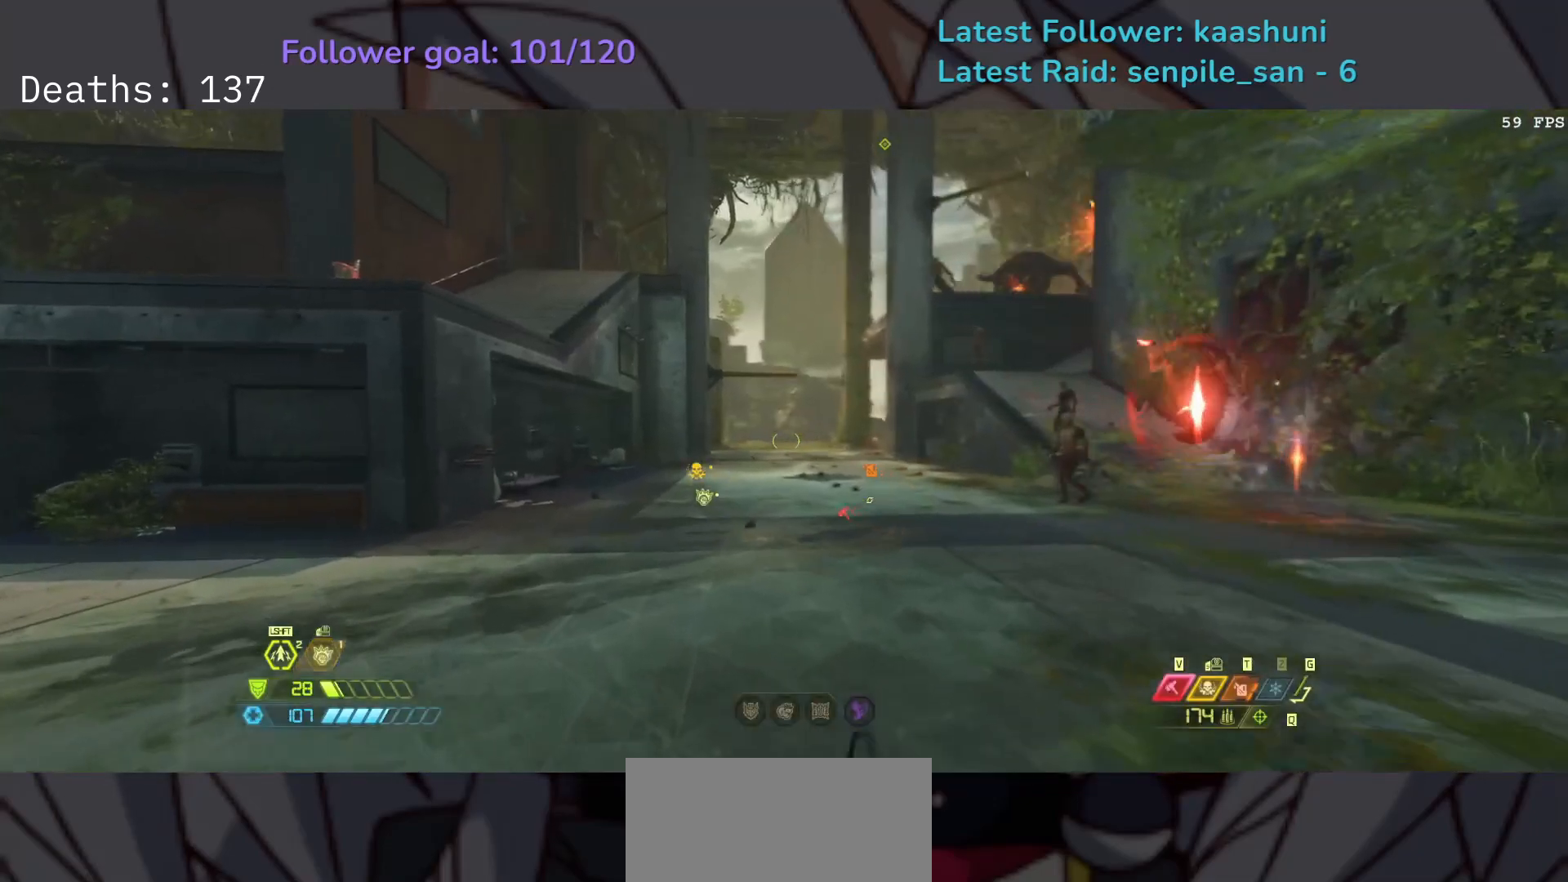
{"keys": ["d", "s", "shift", "space"], "mouse": [], "events": [[17, "mouse_left", "down"], [100, "r", "down"], [133, "mouse_left", "up"], [133, "mouse_right", "up"], [133, "space", "down"], [217, "e", "up"], [233, "r", "up"], [317, "space", "up"], [350, "d", "down"], [467, "shift", "down"], [467, "space", "down"]]}
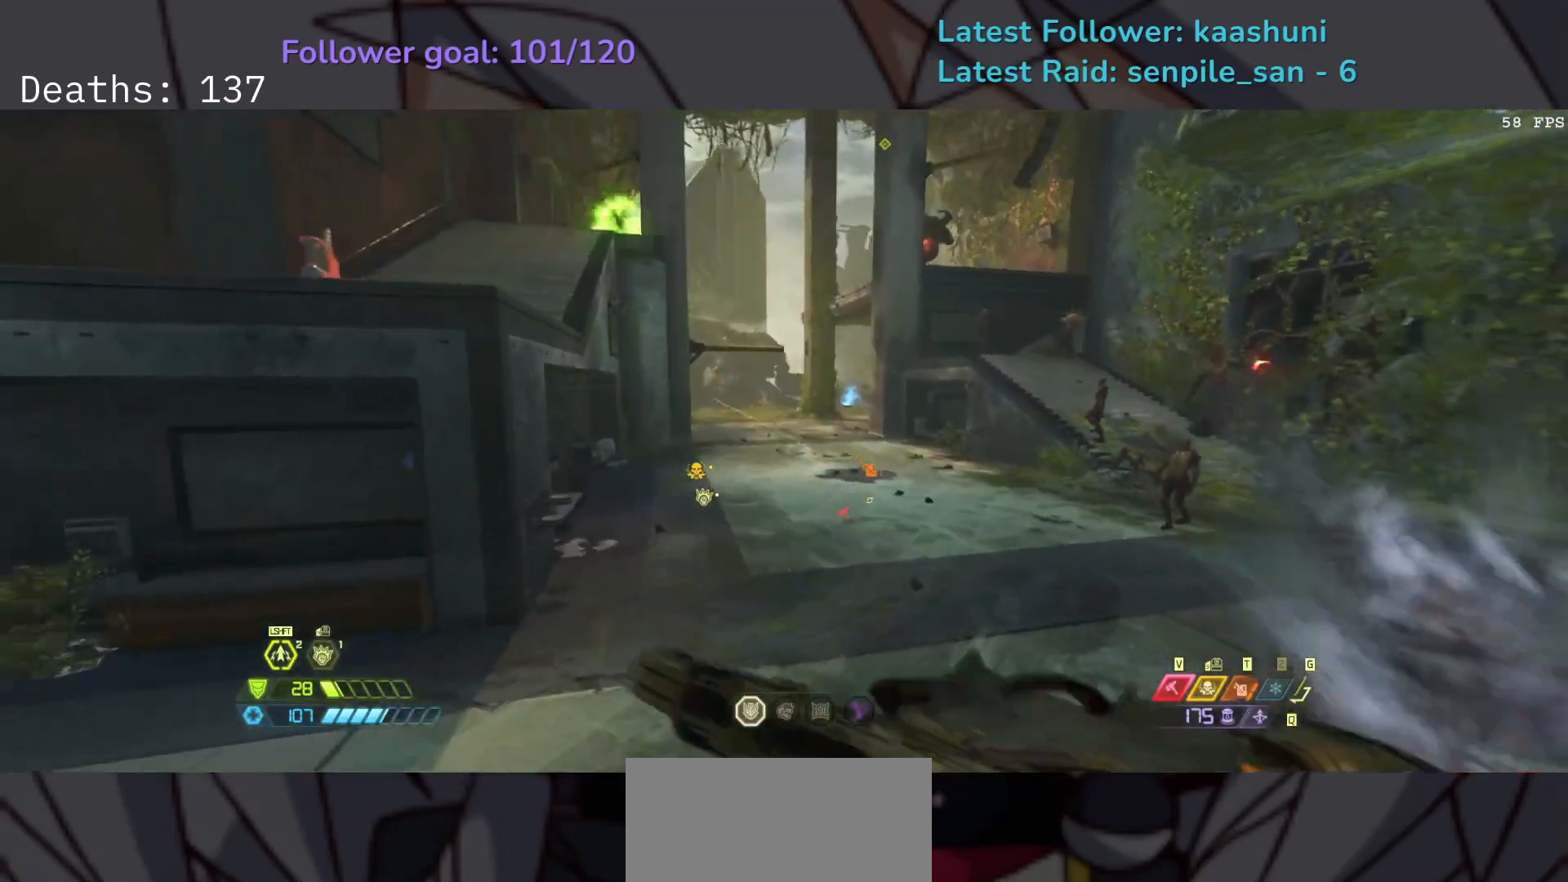
{"keys": ["s"], "mouse": [], "events": [[50, "shift", "up"], [100, "space", "up"], [450, "d", "up"]]}
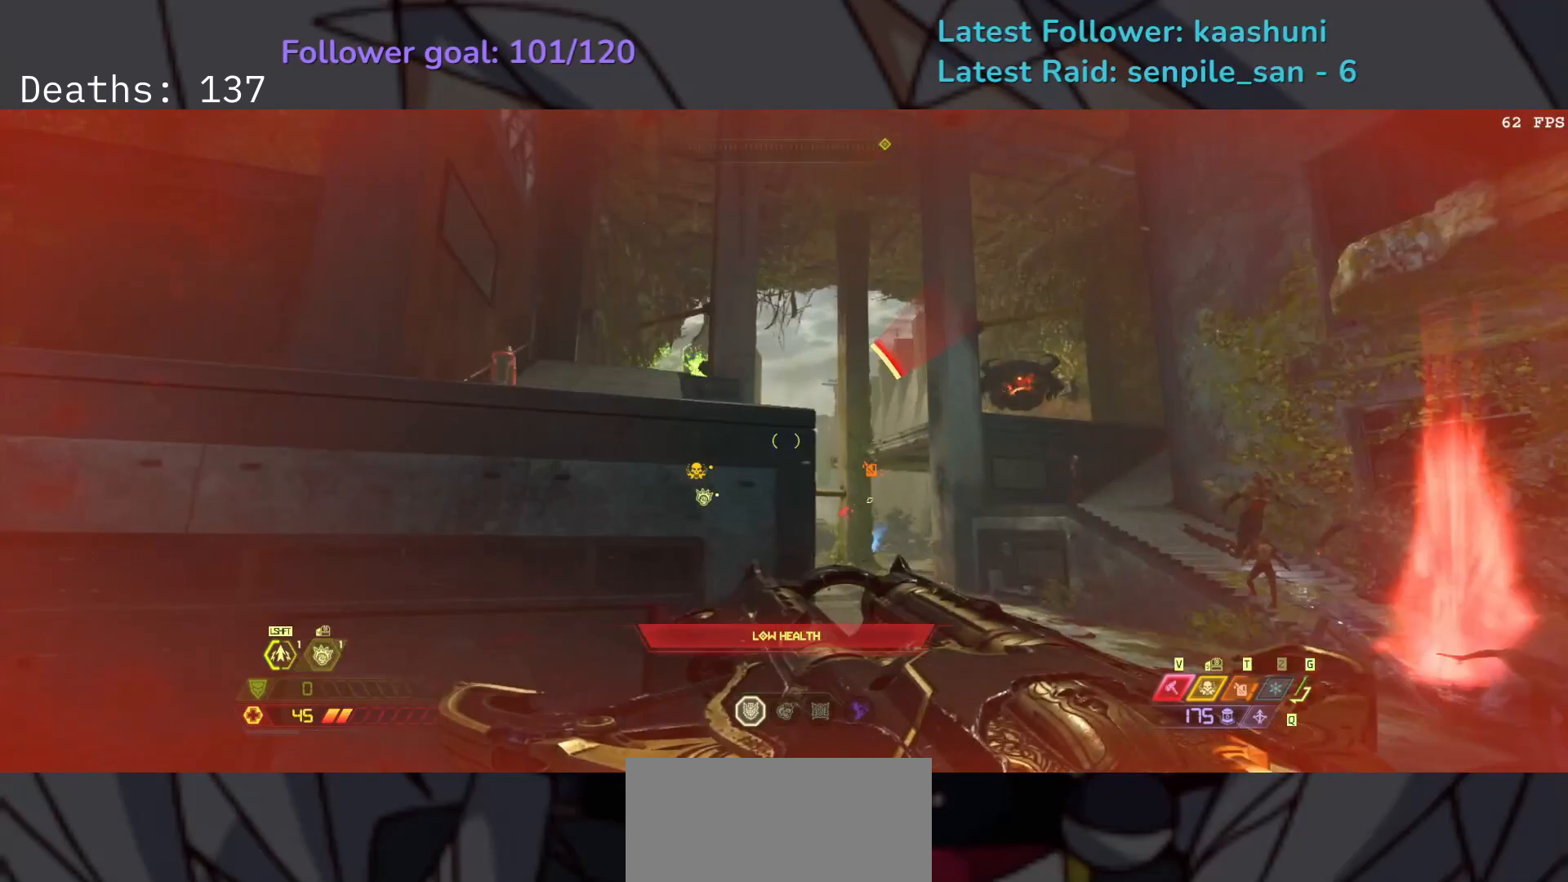
{"keys": ["s", "space"], "mouse": [], "events": [[67, "w", "down"], [217, "w", "up"], [500, "space", "down"]]}
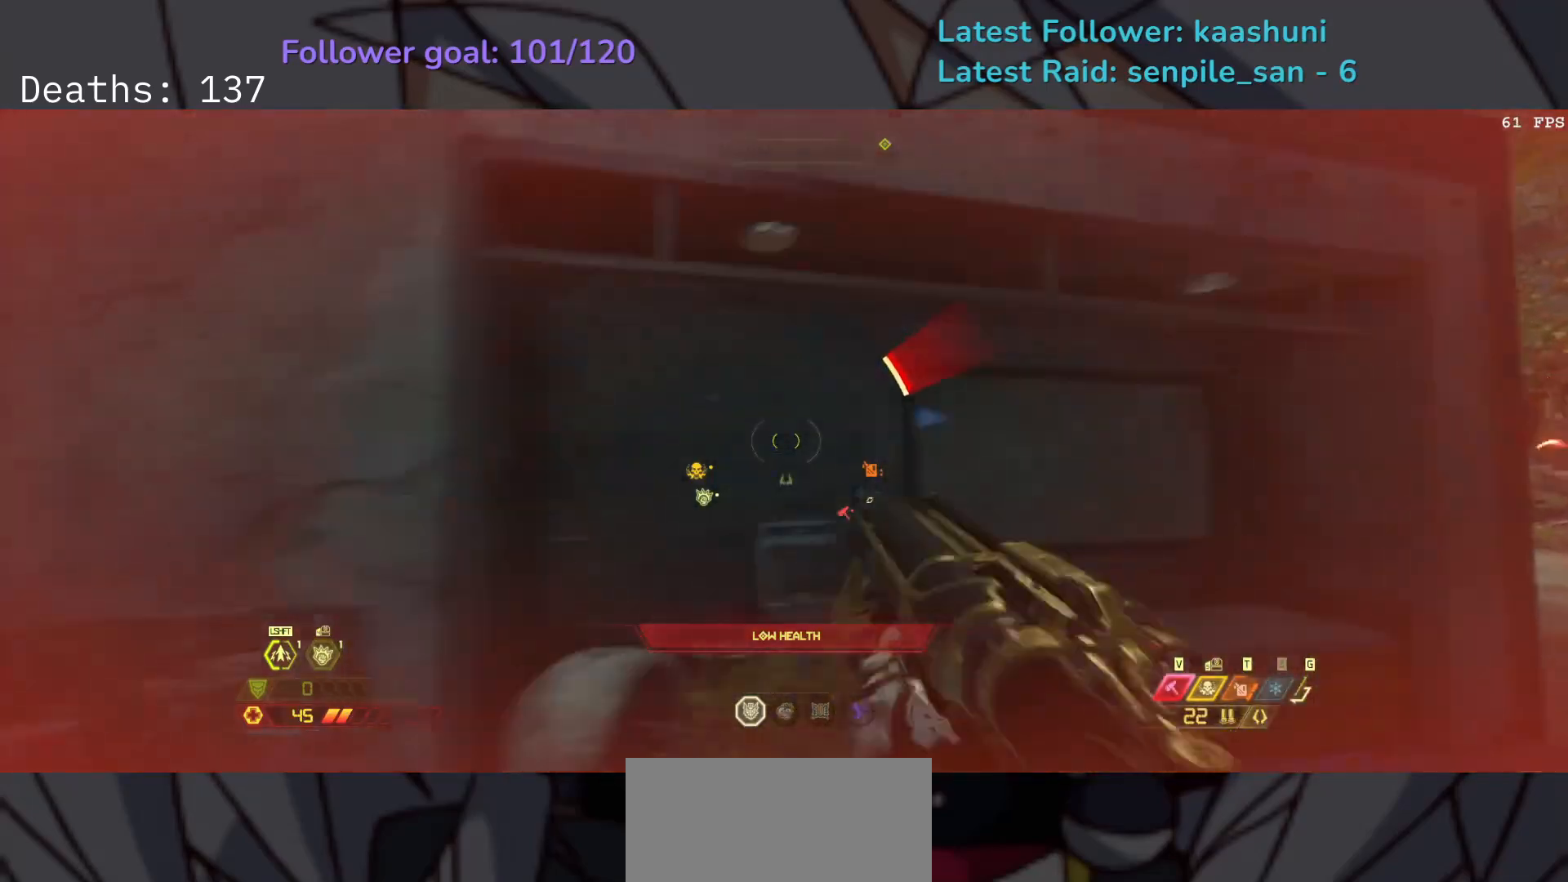
{"keys": ["e", "s"], "mouse": [], "events": [[100, "shift", "down"], [100, "space", "up"], [283, "shift", "up"], [483, "e", "down"]]}
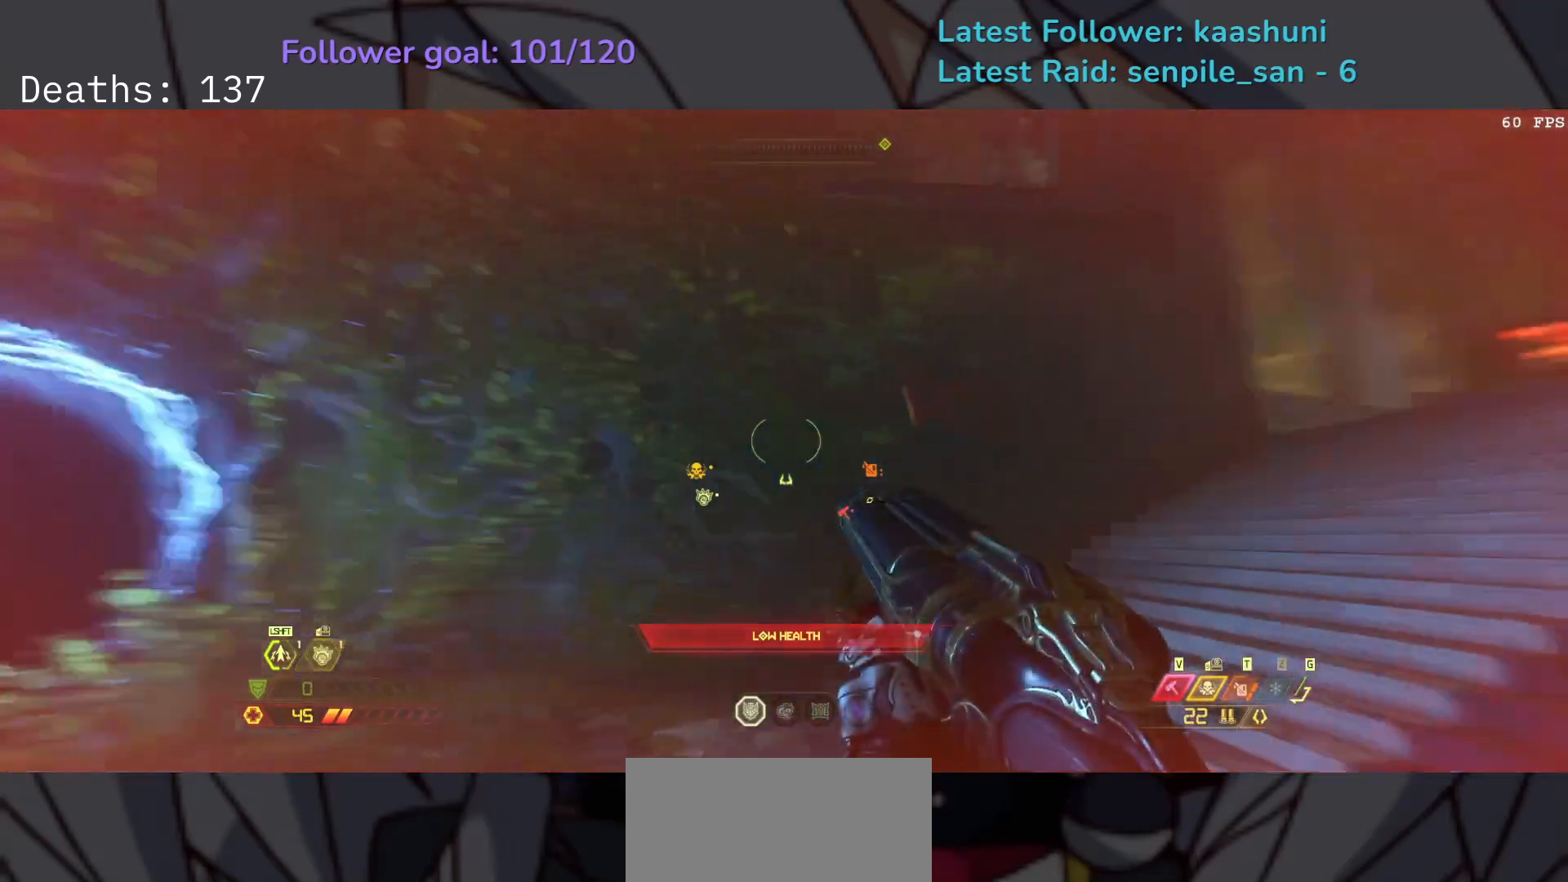
{"keys": ["e"], "mouse": [], "events": [[333, "s", "up"], [350, "space", "down"], [500, "space", "up"]]}
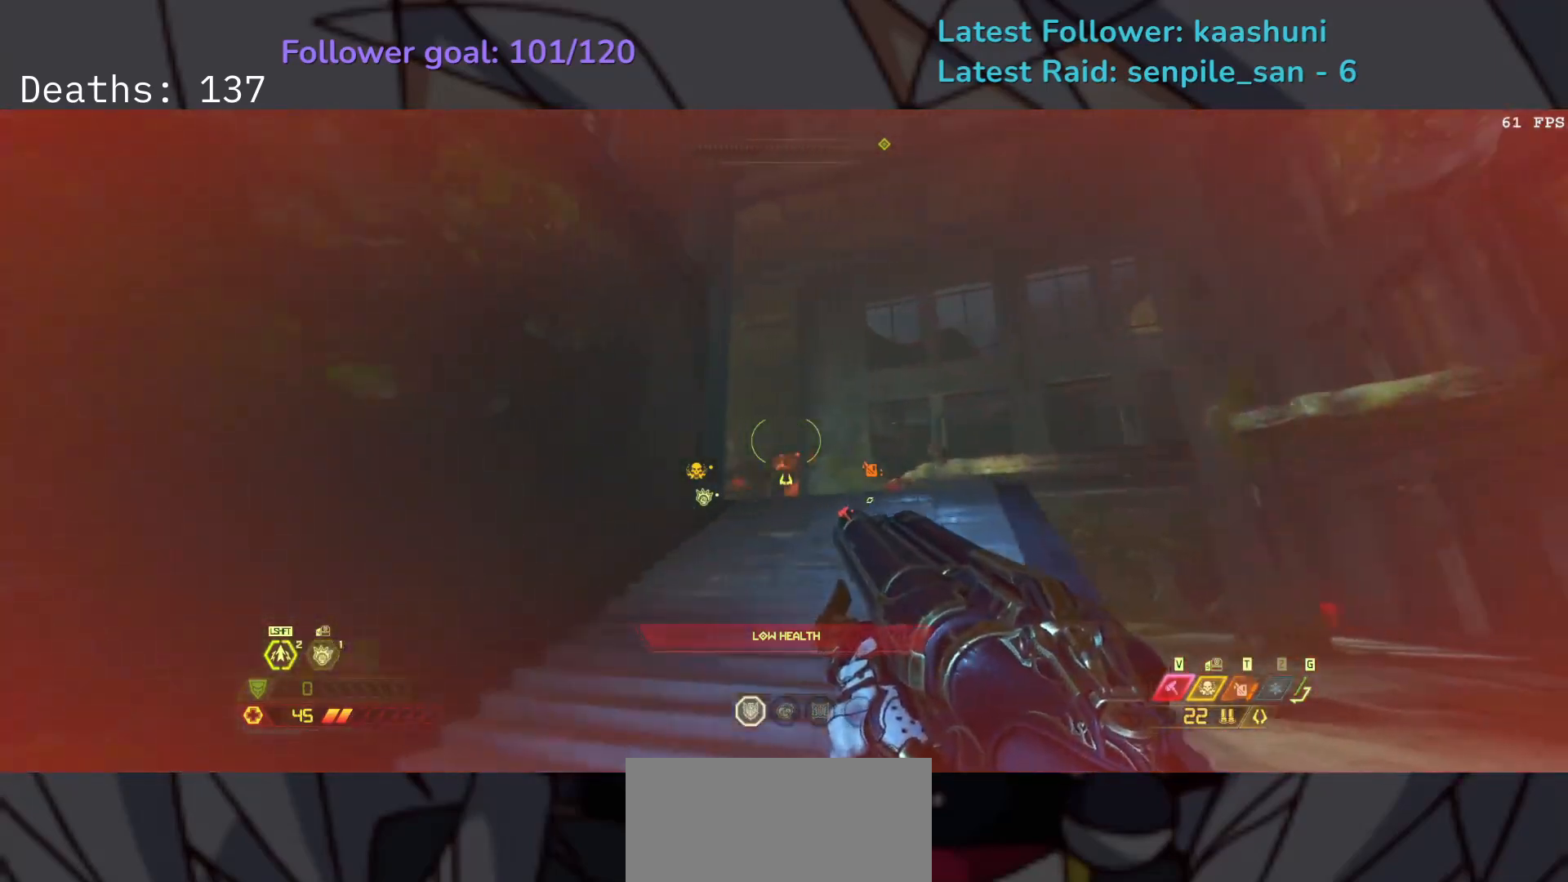
{"keys": ["f", "space"], "mouse": [], "events": [[17, "shift", "down"], [150, "shift", "up"], [200, "f", "down"], [367, "e", "up"], [483, "space", "down"]]}
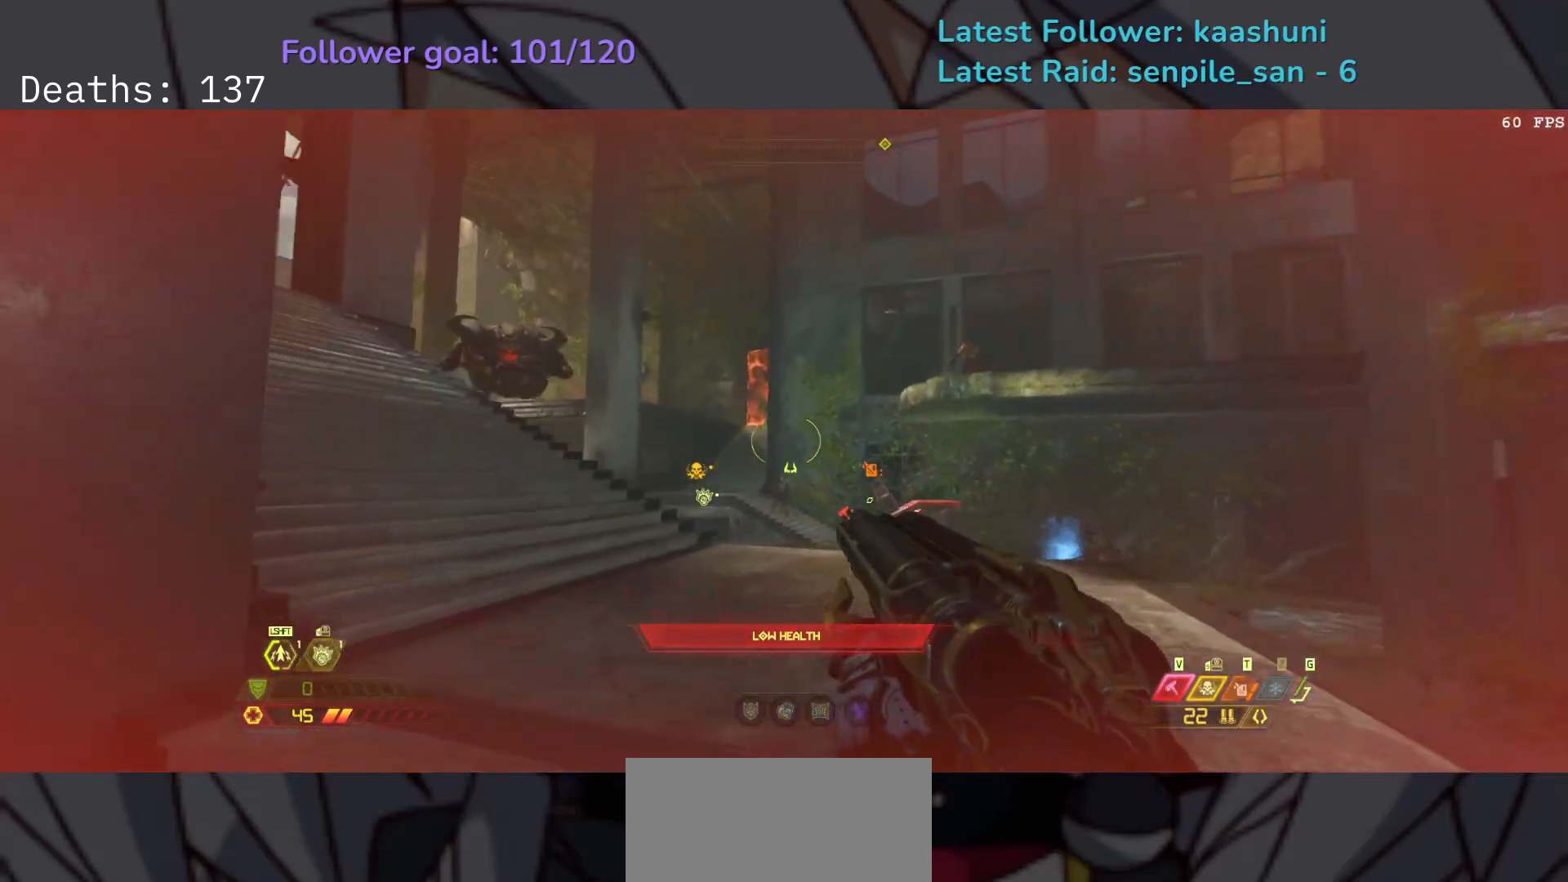
{"keys": ["e", "f"], "mouse": [], "events": [[117, "space", "up"], [217, "space", "down"], [333, "e", "down"], [383, "space", "up"]]}
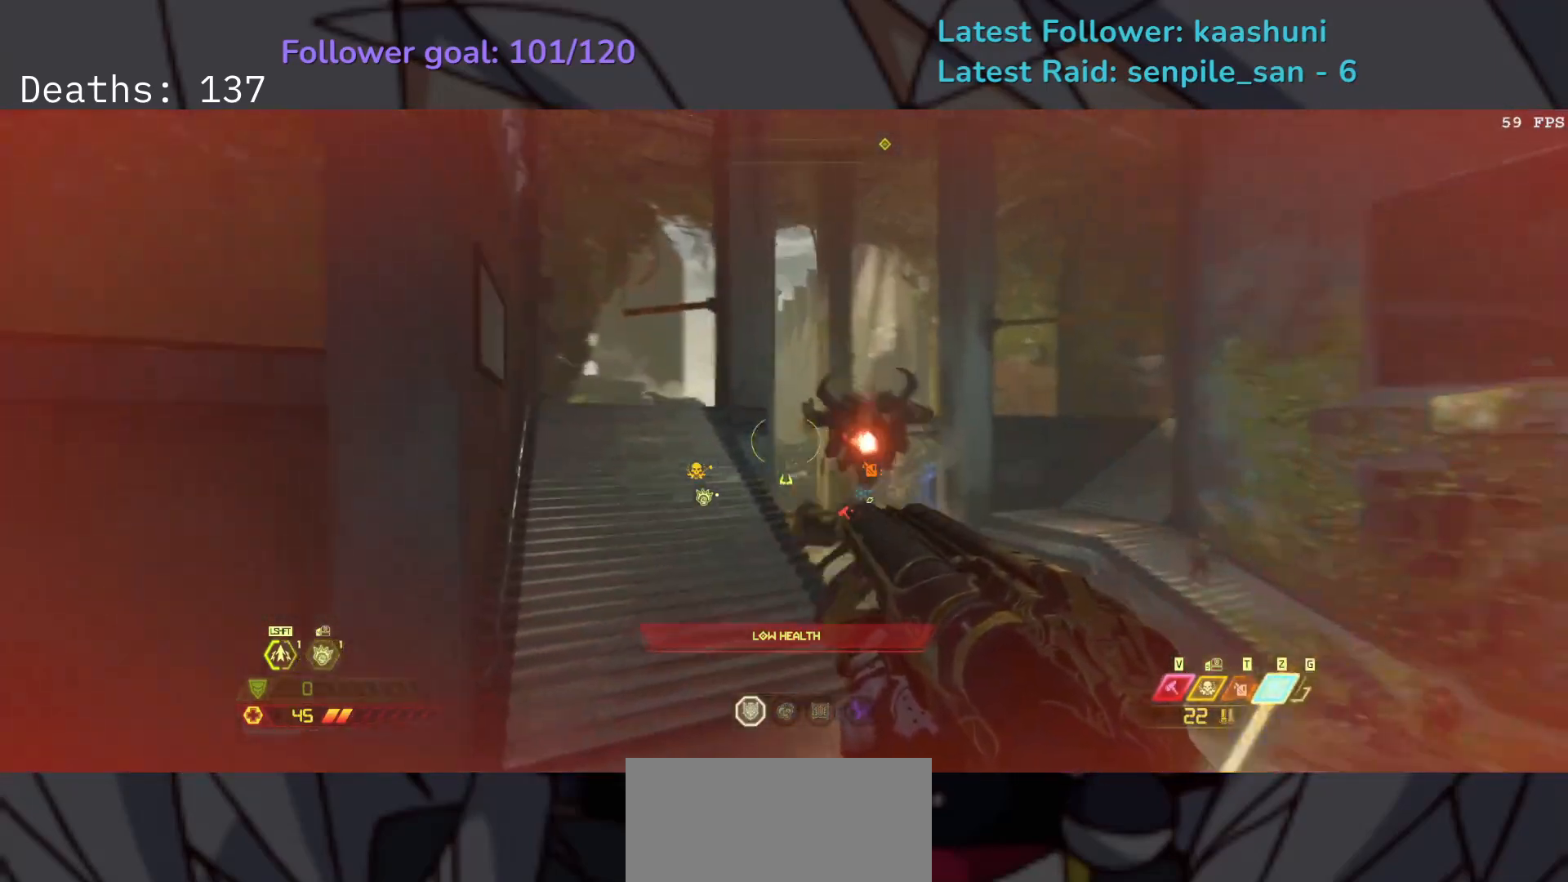
{"keys": ["e"], "mouse": [], "events": [[100, "f", "up"], [300, "shift", "down"], [450, "shift", "up"]]}
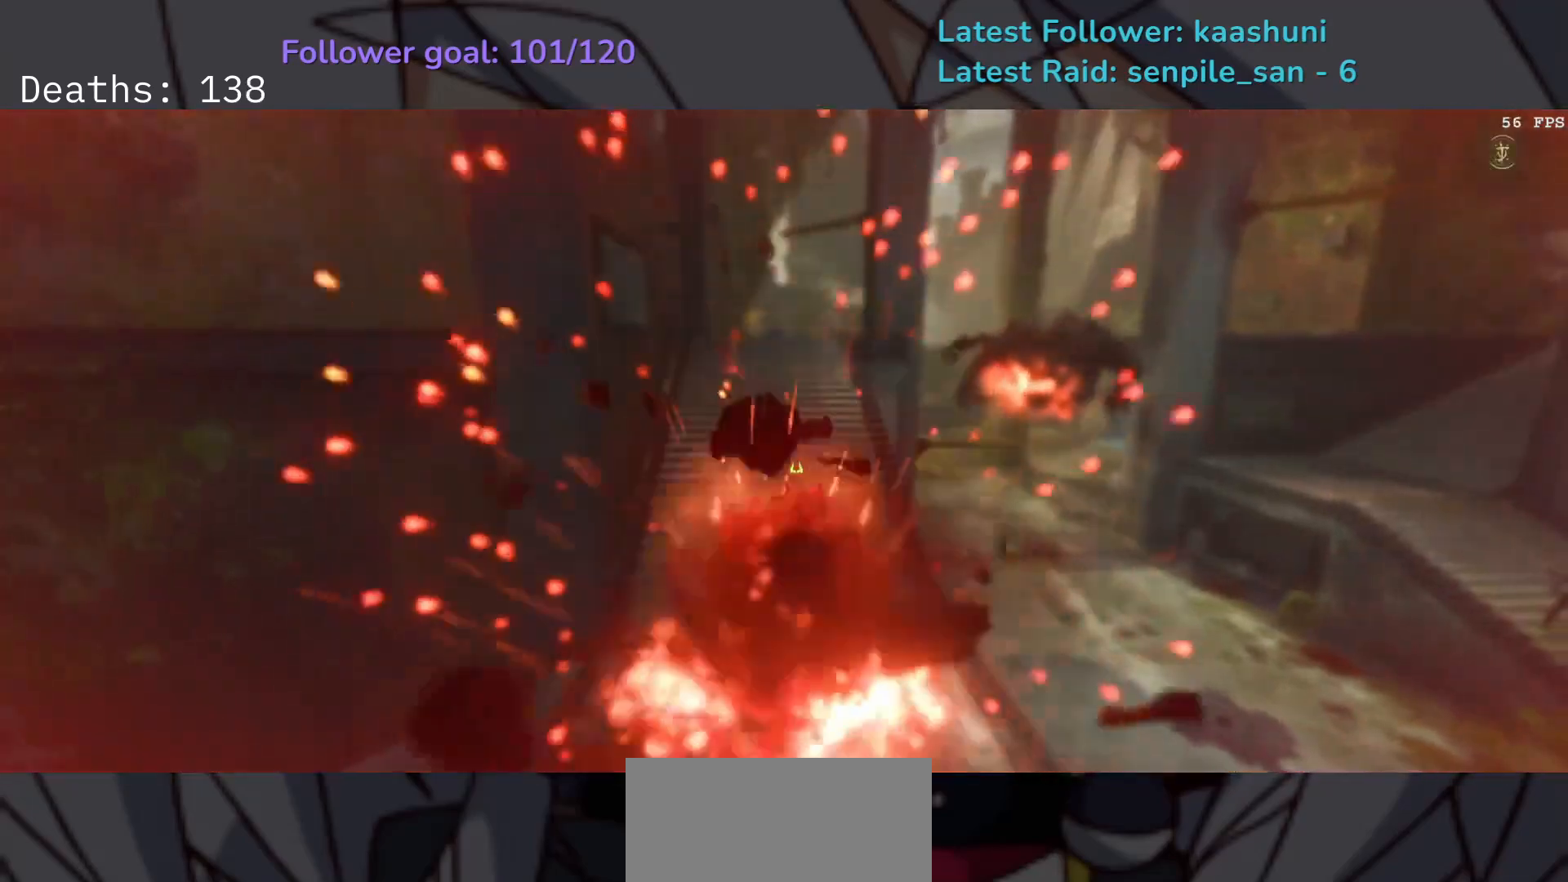
{"keys": [], "mouse": [], "events": [[300, "e", "up"]]}
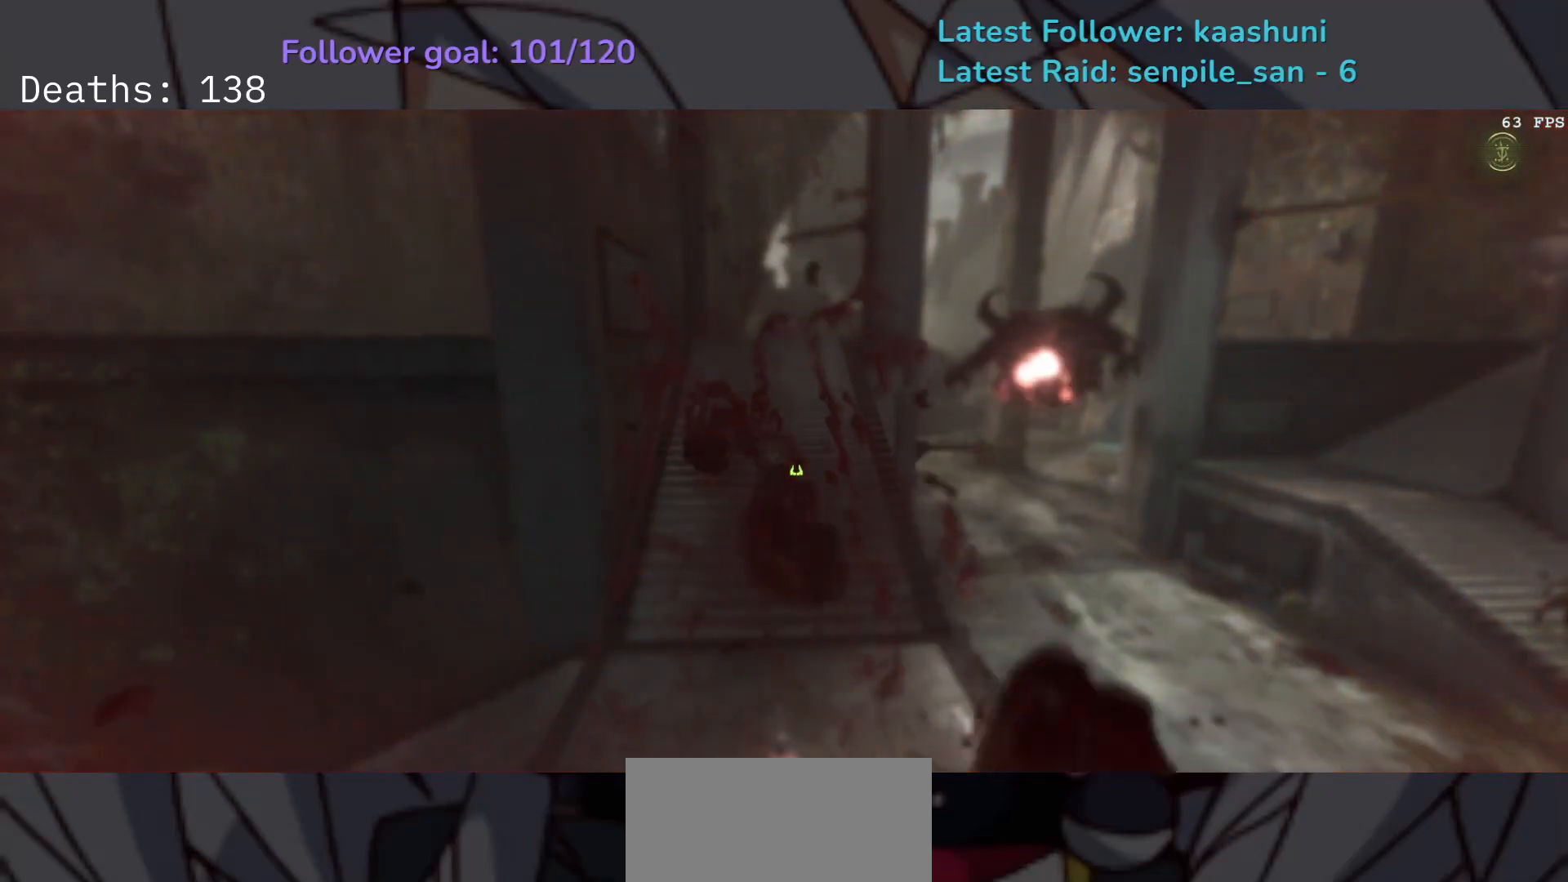
{"keys": [], "mouse": [], "events": []}
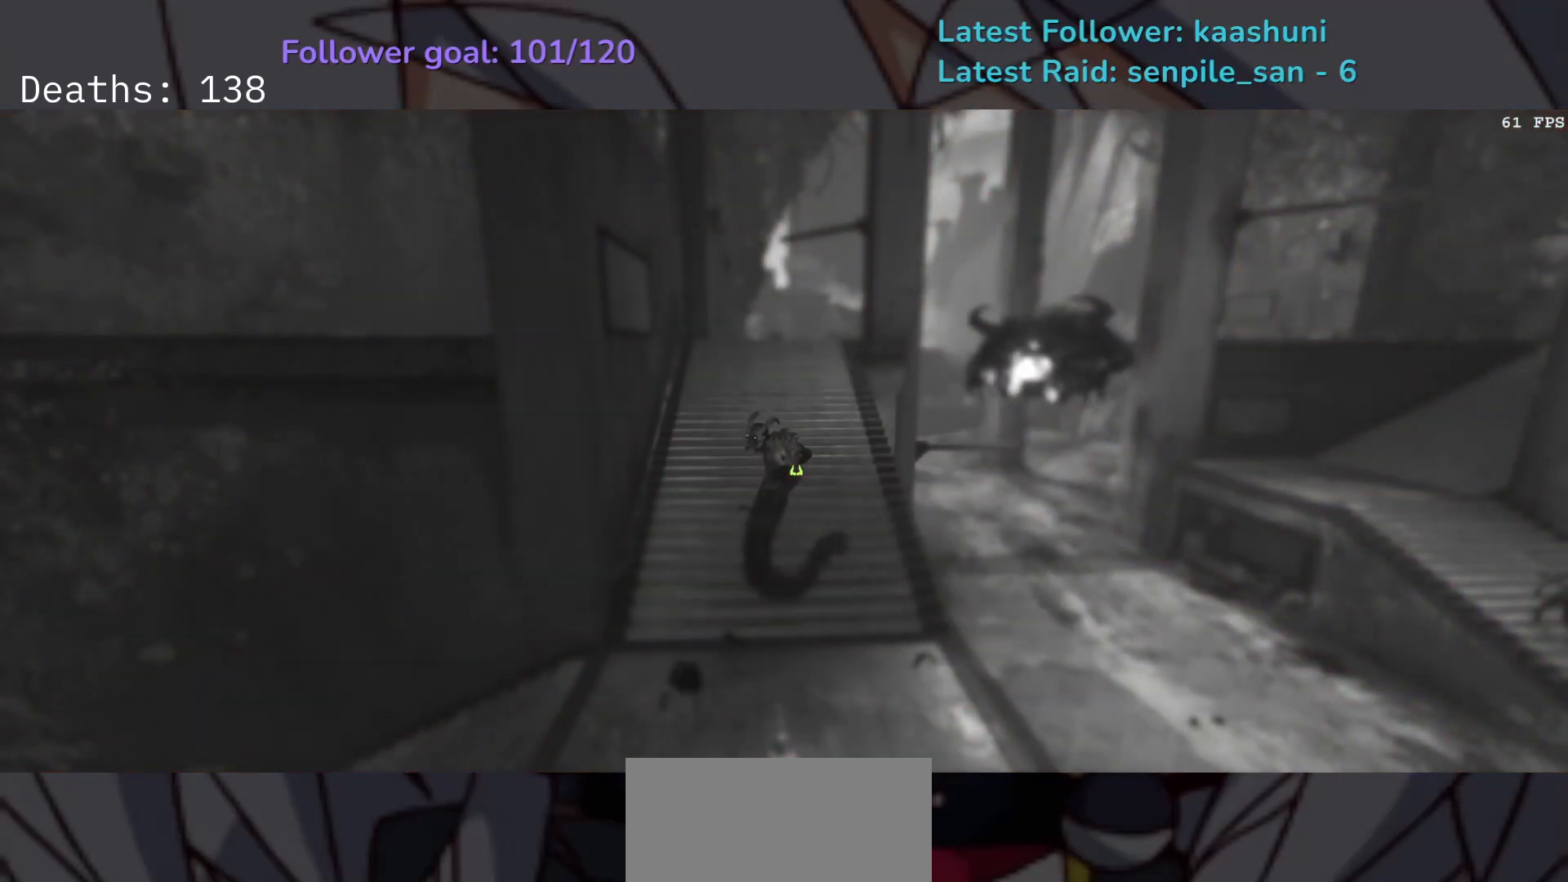
{"keys": ["d", "f"], "mouse": [], "events": [[367, "d", "down"], [367, "f", "down"]]}
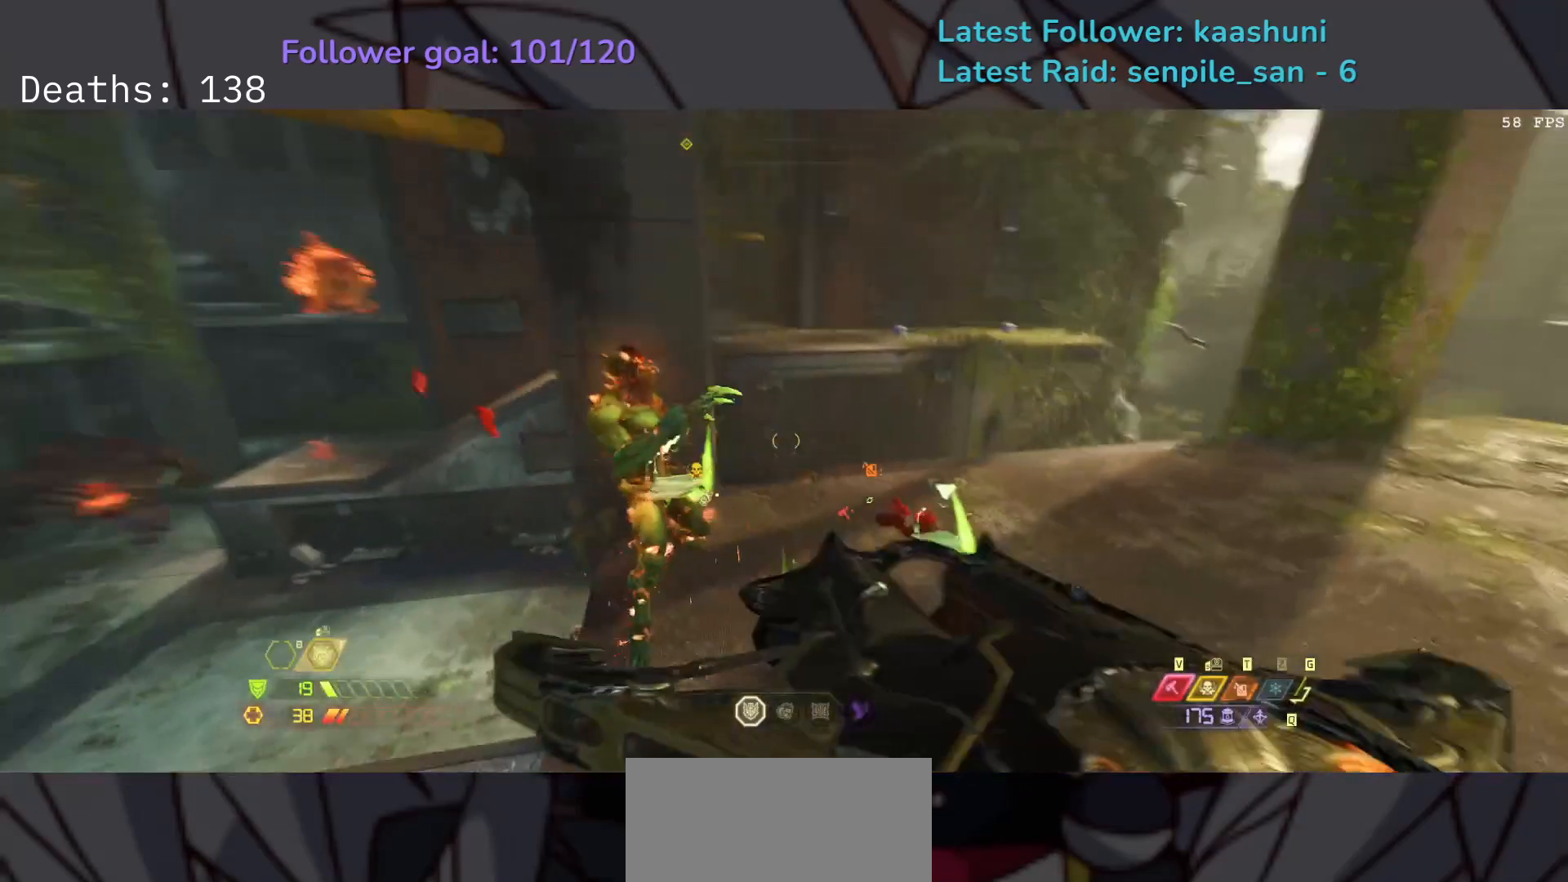
{"keys": ["d", "space"], "mouse": [], "events": [[133, "mouse_left", "down"], [250, "f", "up"], [250, "mouse_left", "up"], [333, "2", "down"], [417, "2", "up"], [450, "space", "down"]]}
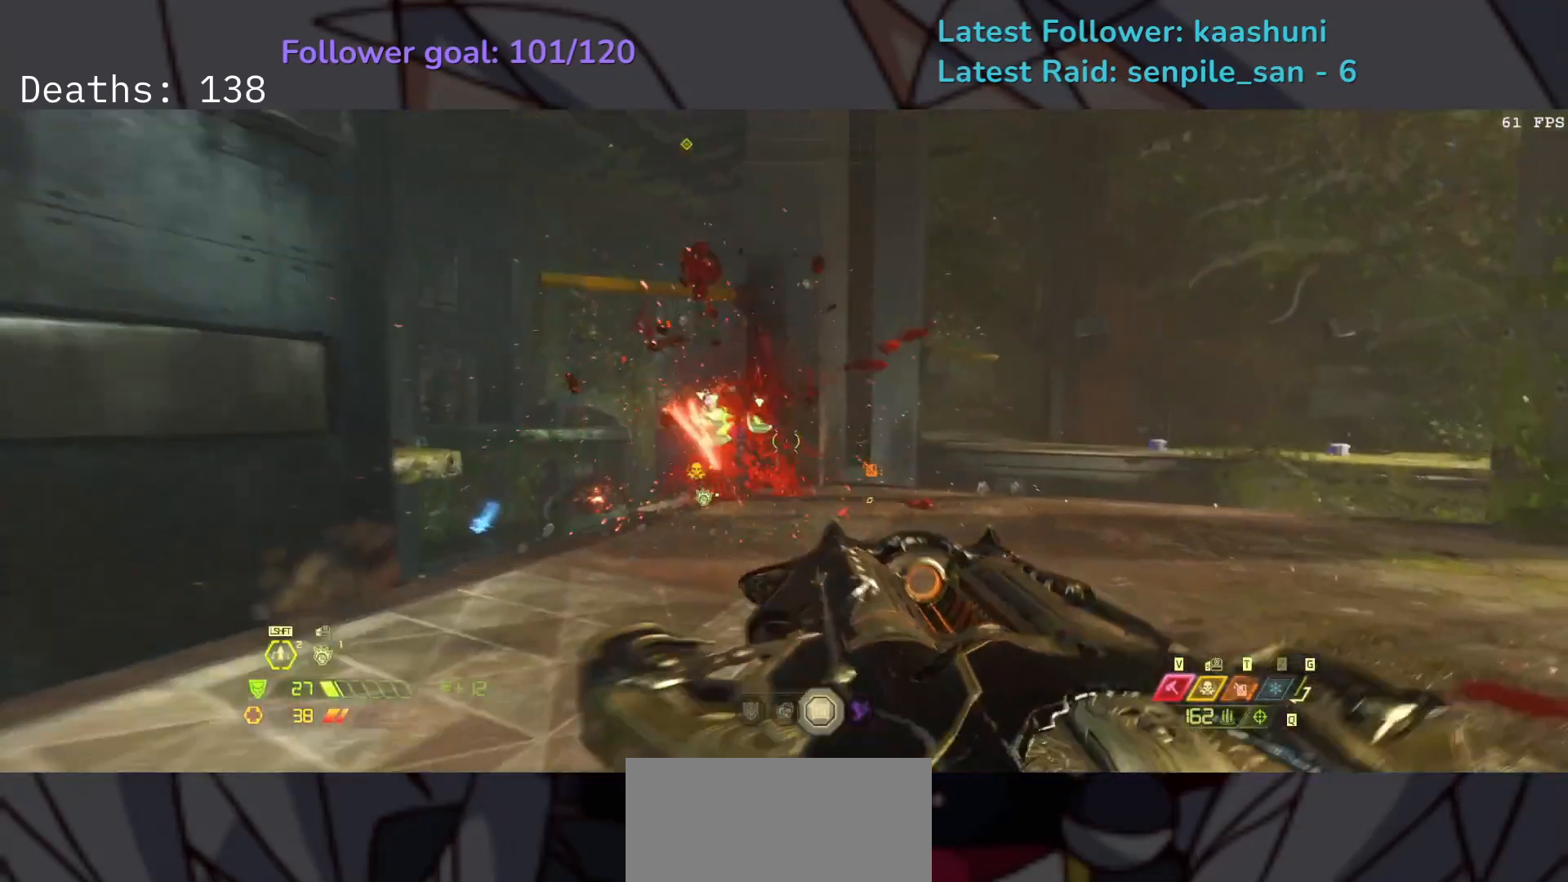
{"keys": ["f", "w"], "mouse": [], "events": [[83, "f", "down"], [150, "d", "up"], [250, "space", "up"], [417, "w", "down"]]}
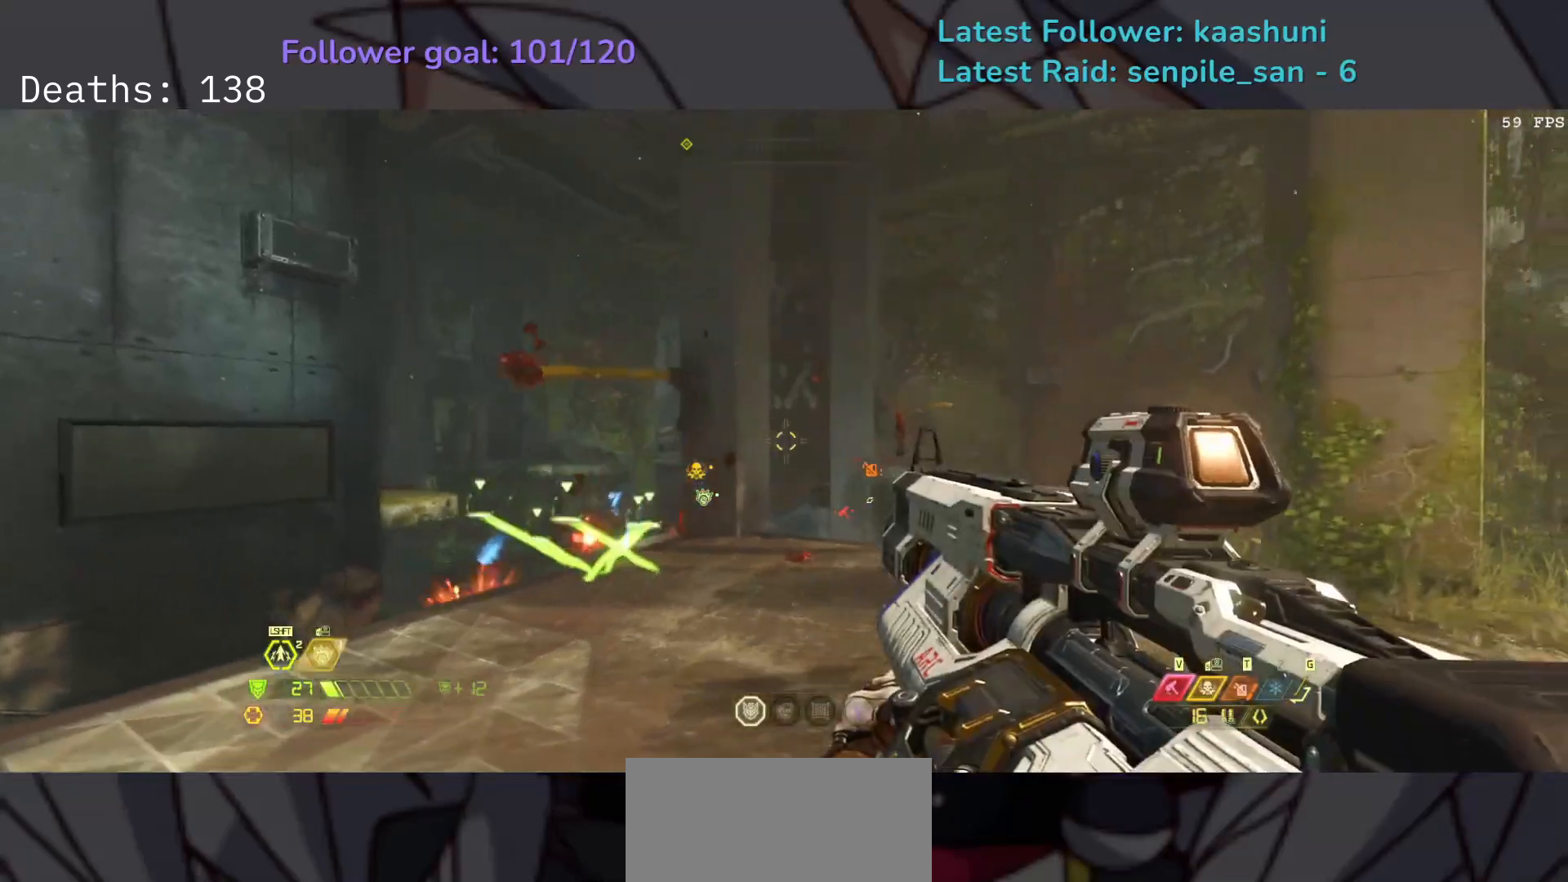
{"keys": ["f"], "mouse": [], "events": [[33, "w", "up"]]}
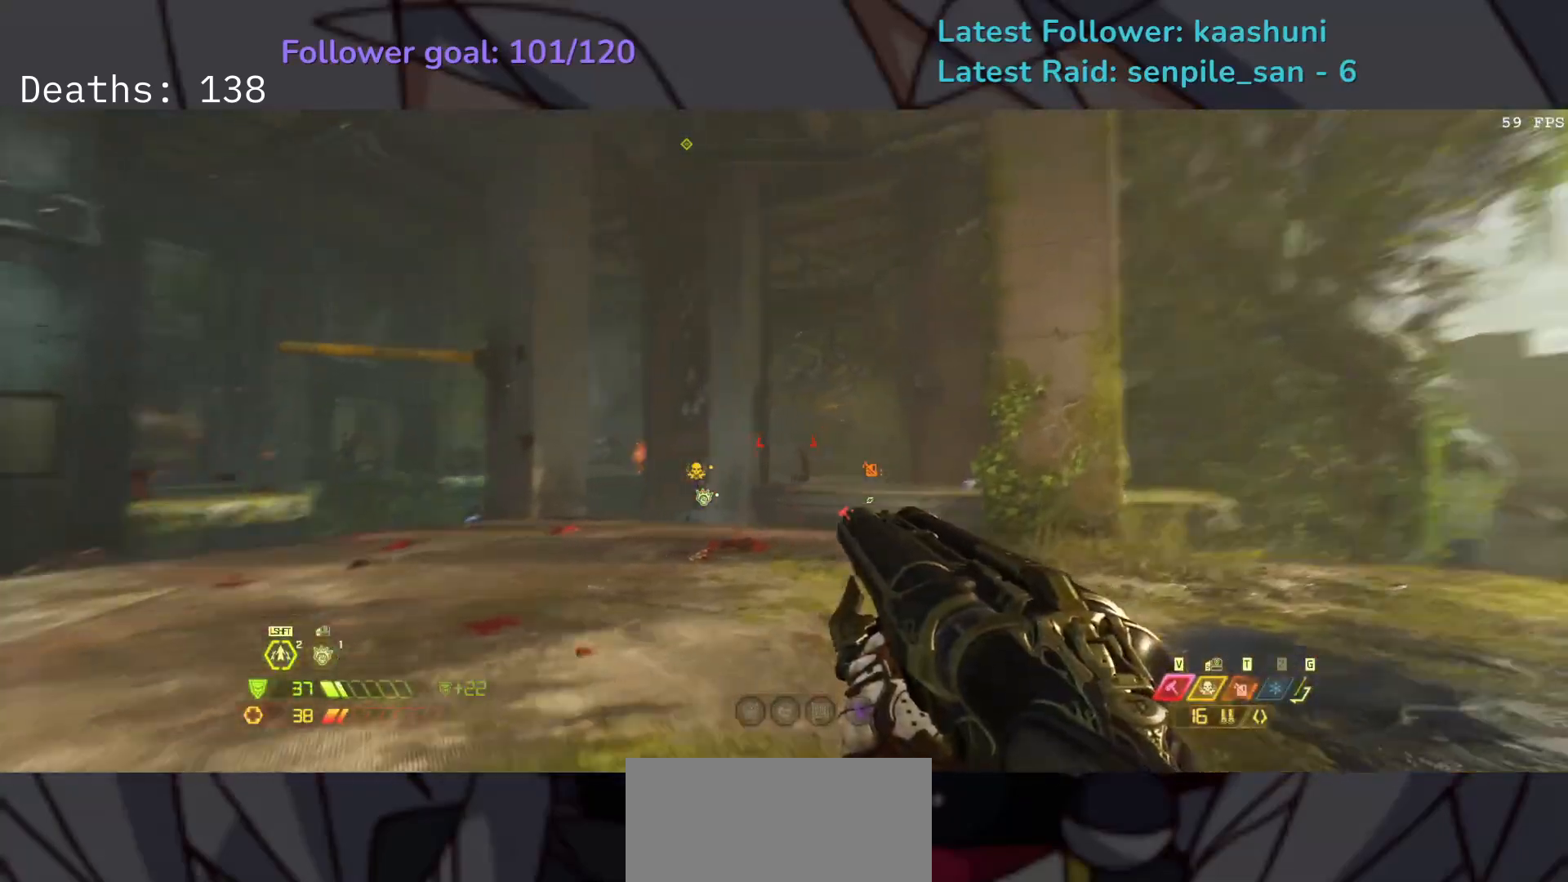
{"keys": ["e", "space"], "mouse": [], "events": [[83, "space", "down"], [233, "space", "up"], [333, "e", "down"], [350, "space", "down"], [500, "f", "up"]]}
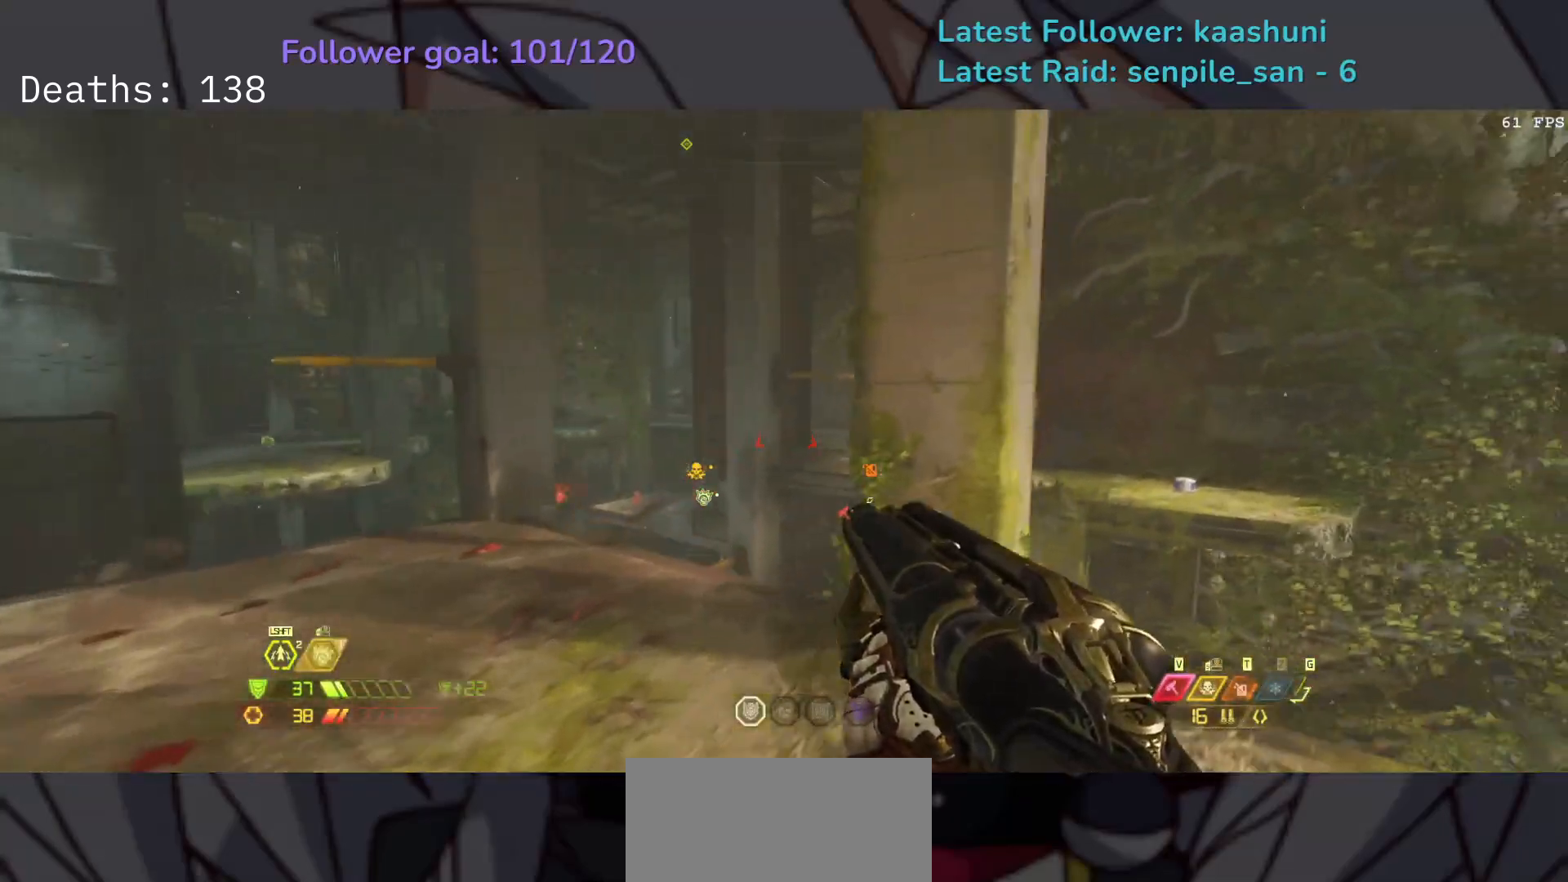
{"keys": ["s"], "mouse": [], "events": [[33, "space", "up"], [67, "s", "down"], [133, "4", "down"], [267, "4", "up"], [267, "e", "up"]]}